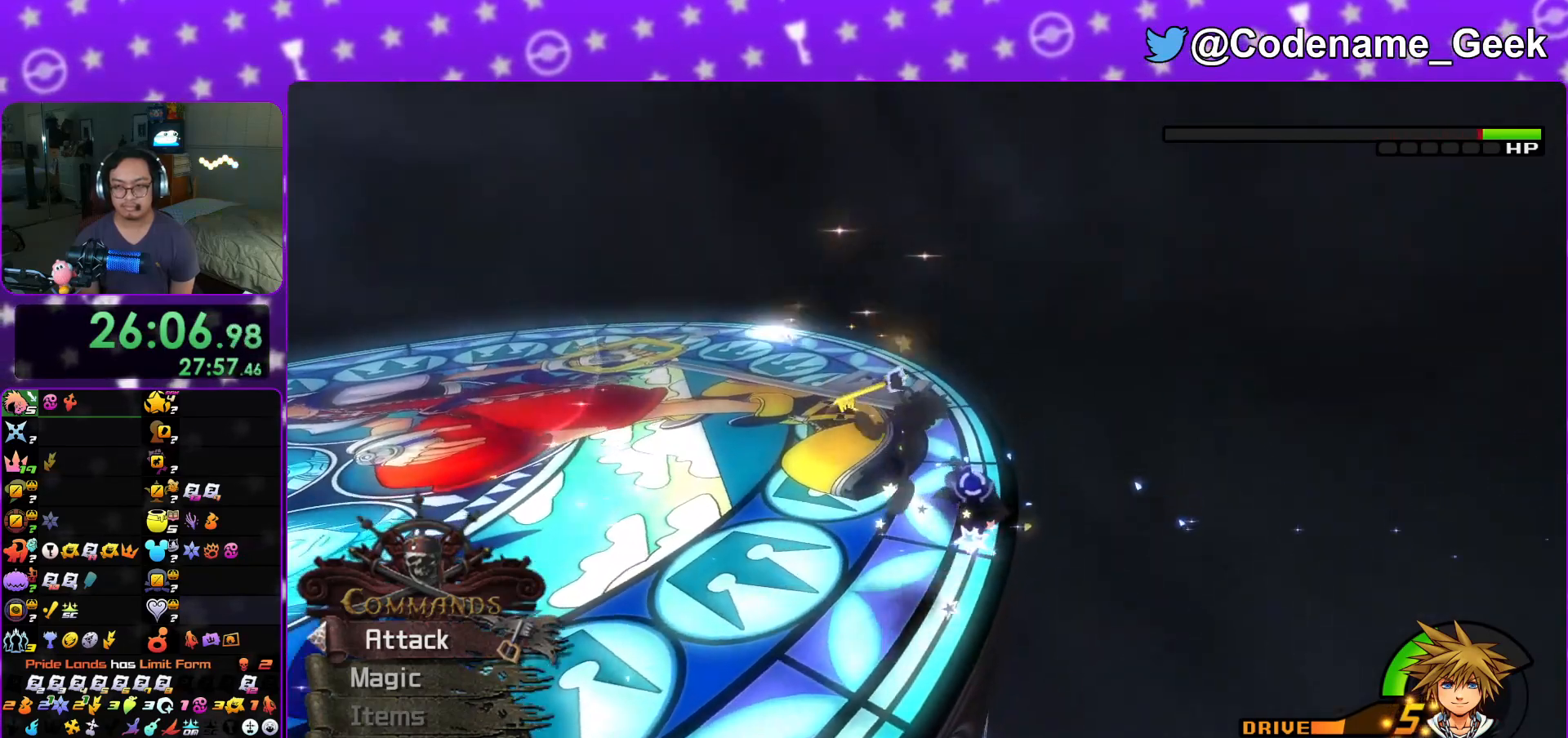
Gameplay with a controller (Nintendo layout); each line is a JSON object with the inputs held at the frame after it. "events" lists button and stick changes between this image and that frame as [ms after this image, input, new state], when the widget could be followed in between. Not read: L3 R3.
{"buttons": ["B"], "left_stick": "up", "right_stick": "center", "events": [[134, "right_stick", "down-left"], [334, "right_stick", "center"], [468, "B", "down"]]}
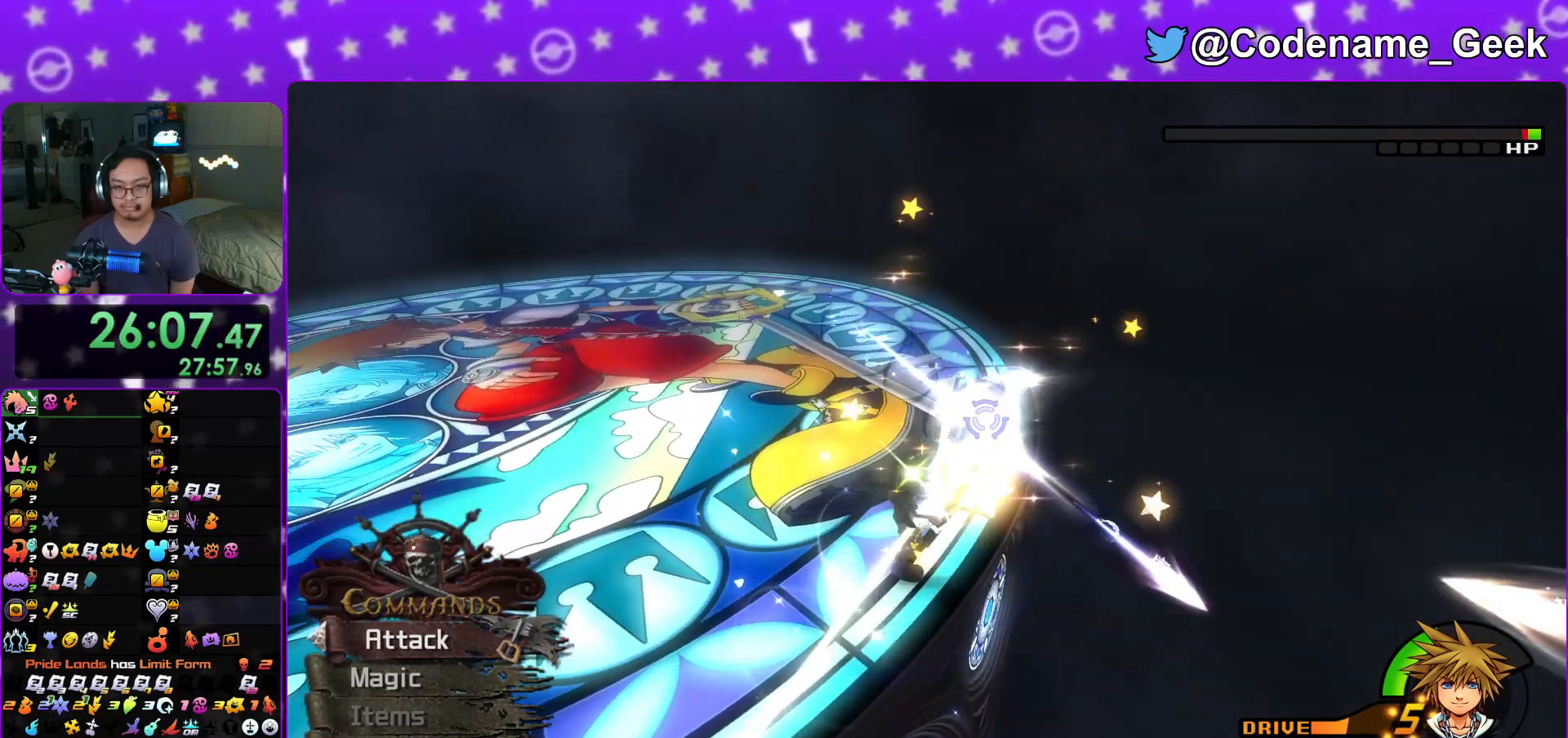
{"buttons": ["A"], "left_stick": "up", "right_stick": "center", "events": [[67, "B", "up"], [150, "A", "down"]]}
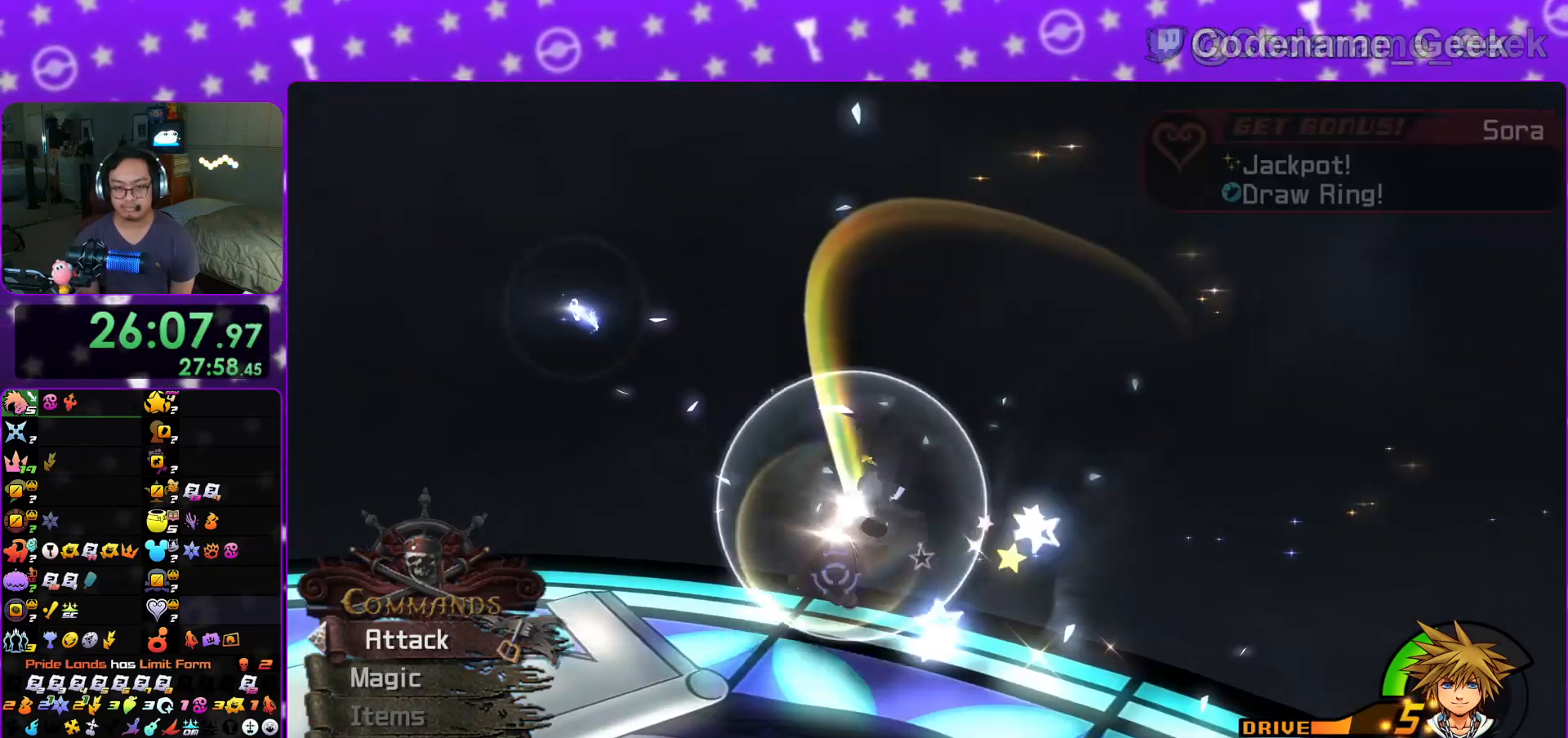
{"buttons": ["A", "B"], "left_stick": "up", "right_stick": "center", "events": [[184, "A", "up"], [301, "A", "down"], [368, "A", "up"], [368, "B", "down"], [434, "B", "up"], [484, "A", "down"], [501, "B", "down"]]}
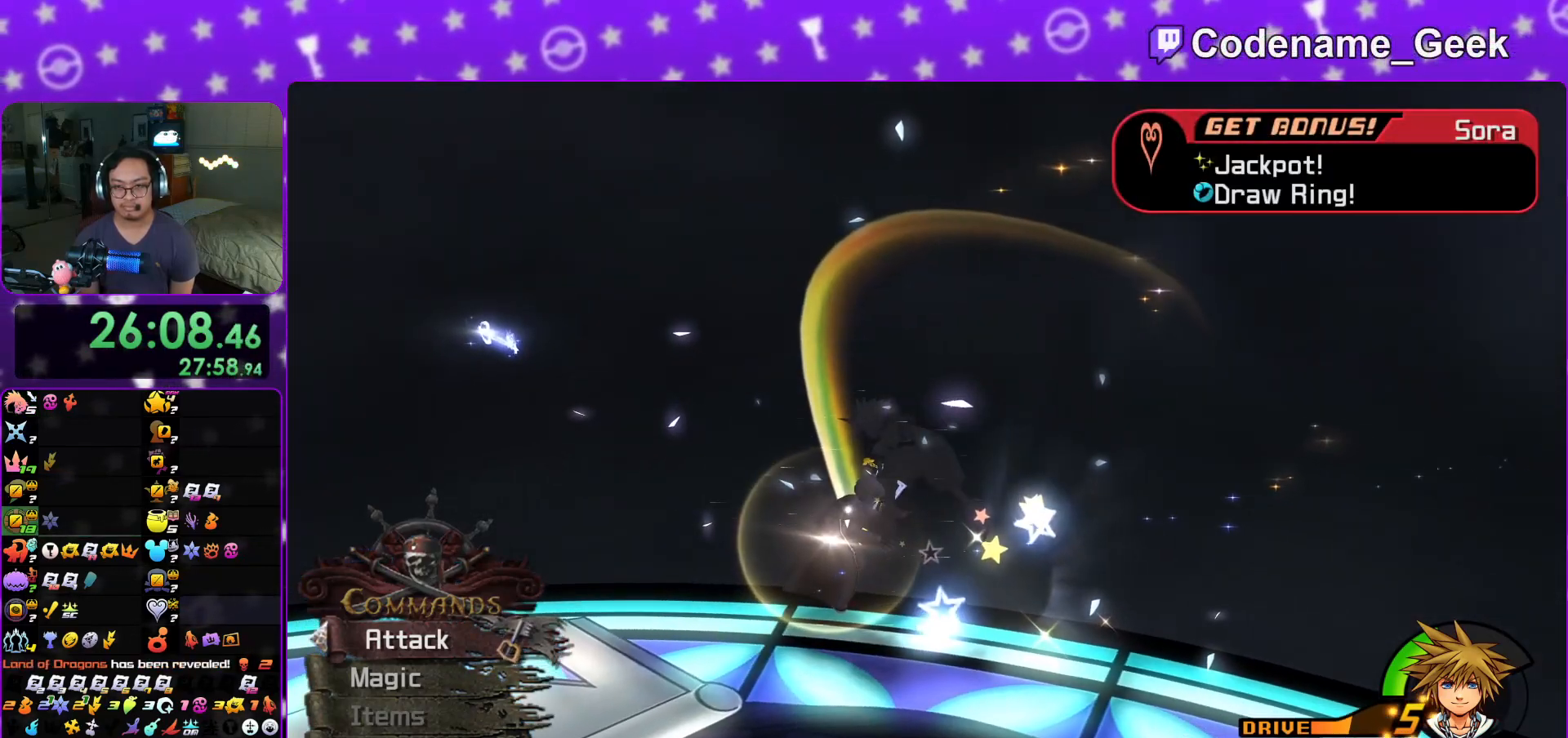
{"buttons": ["A", "B"], "left_stick": "center", "right_stick": "center", "events": [[50, "A", "up"], [167, "left_stick", "center"], [217, "B", "up"], [367, "A", "down"], [384, "A", "up"], [417, "B", "down"], [500, "A", "down"]]}
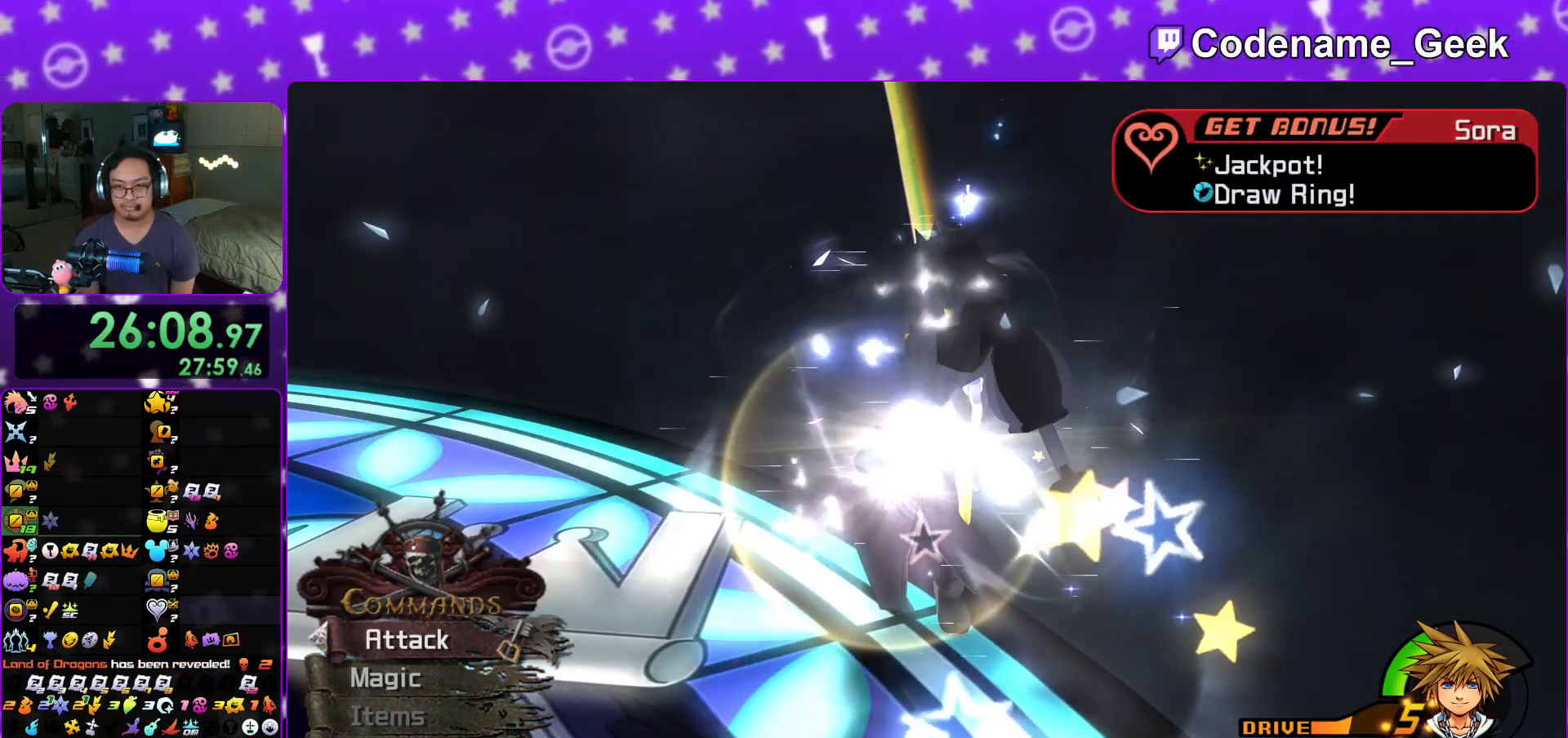
{"buttons": ["A"], "left_stick": "center", "right_stick": "center", "events": [[67, "A", "up"], [151, "A", "down"], [151, "B", "up"], [201, "A", "up"], [201, "B", "down"], [267, "A", "down"], [334, "A", "up"], [418, "B", "up"], [451, "A", "down"]]}
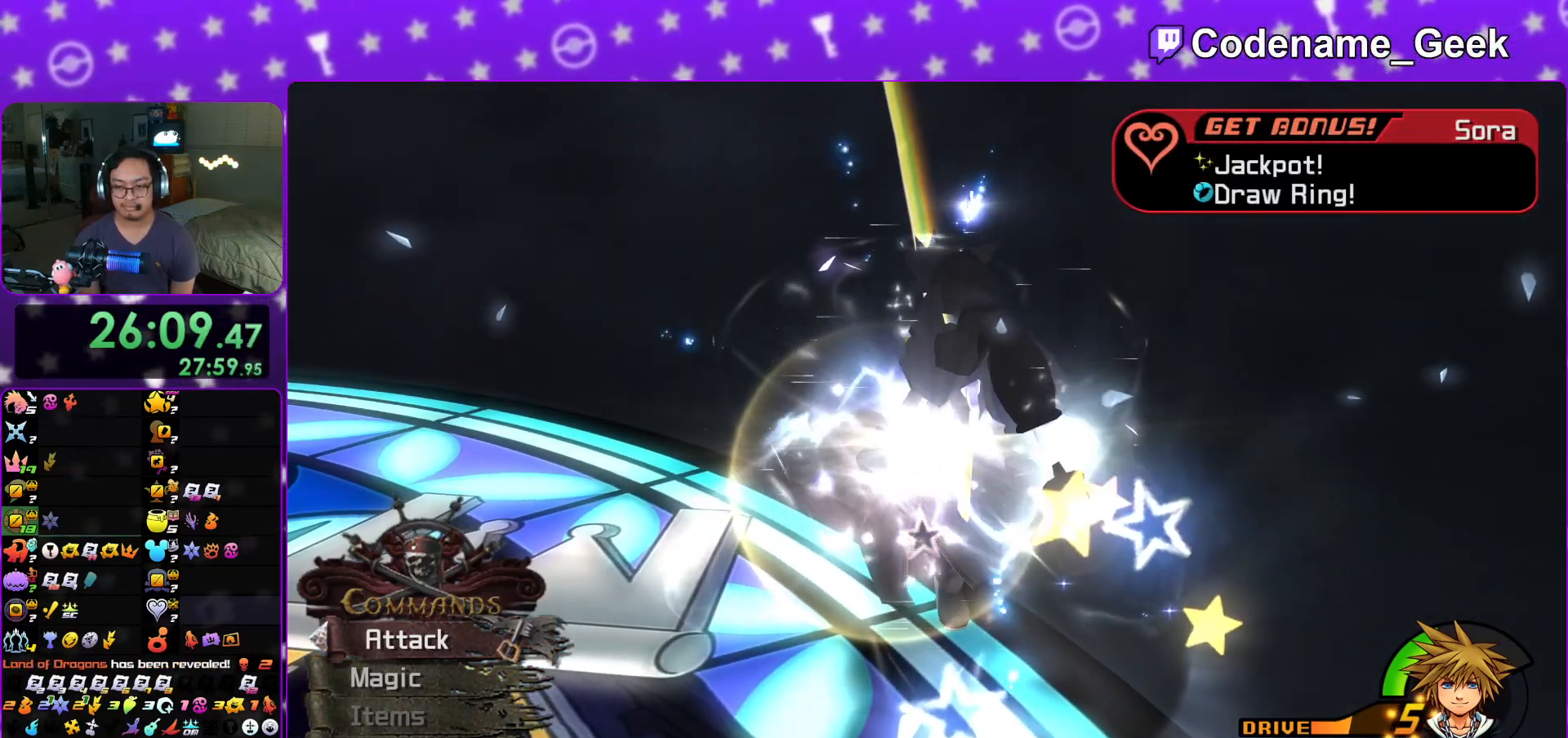
{"buttons": ["A"], "left_stick": "center", "right_stick": "center", "events": [[133, "A", "up"], [167, "A", "down"], [167, "B", "down"], [200, "B", "up"], [434, "A", "up"], [500, "A", "down"]]}
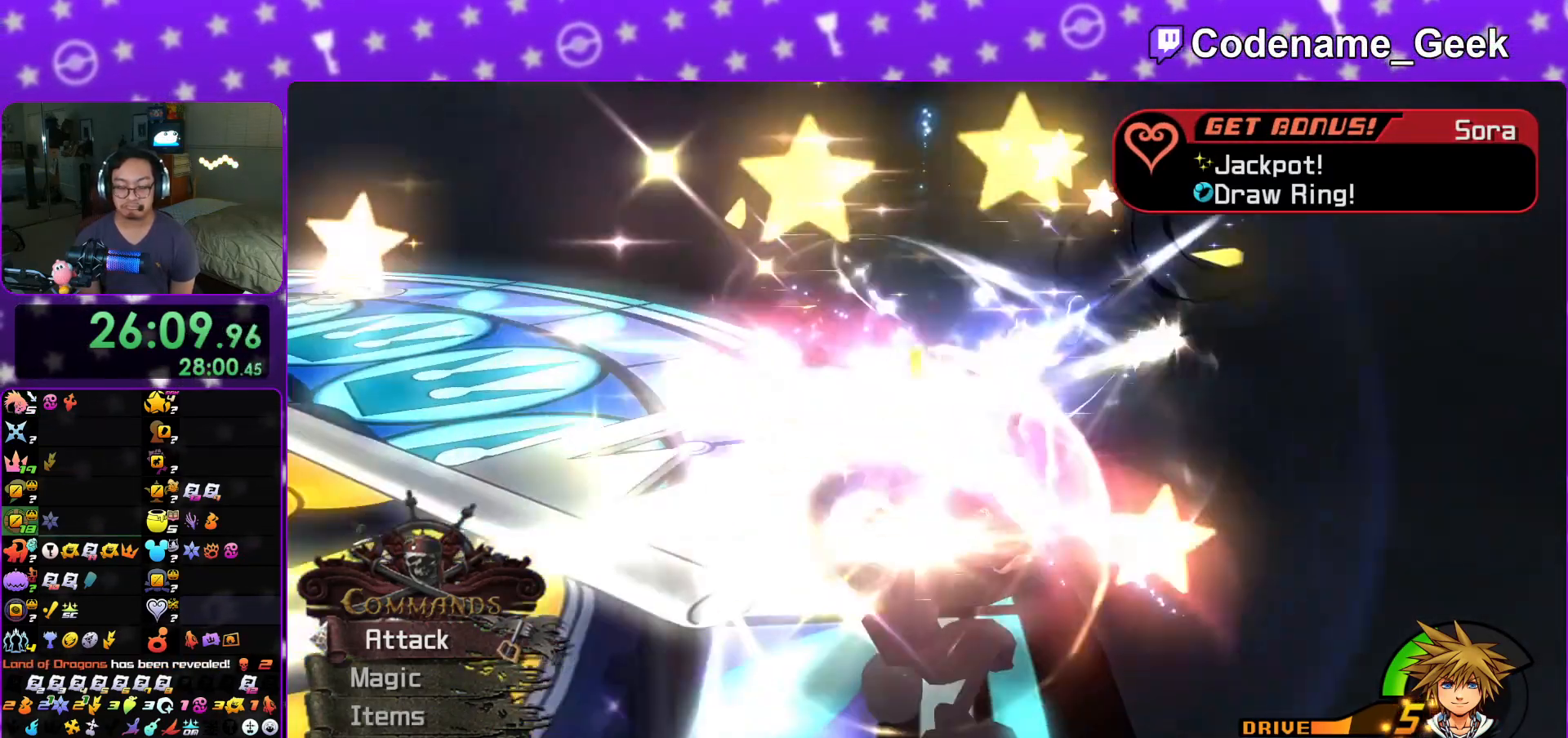
{"buttons": ["A"], "left_stick": "center", "right_stick": "center", "events": [[184, "B", "down"], [217, "A", "up"], [301, "A", "down"], [301, "B", "up"]]}
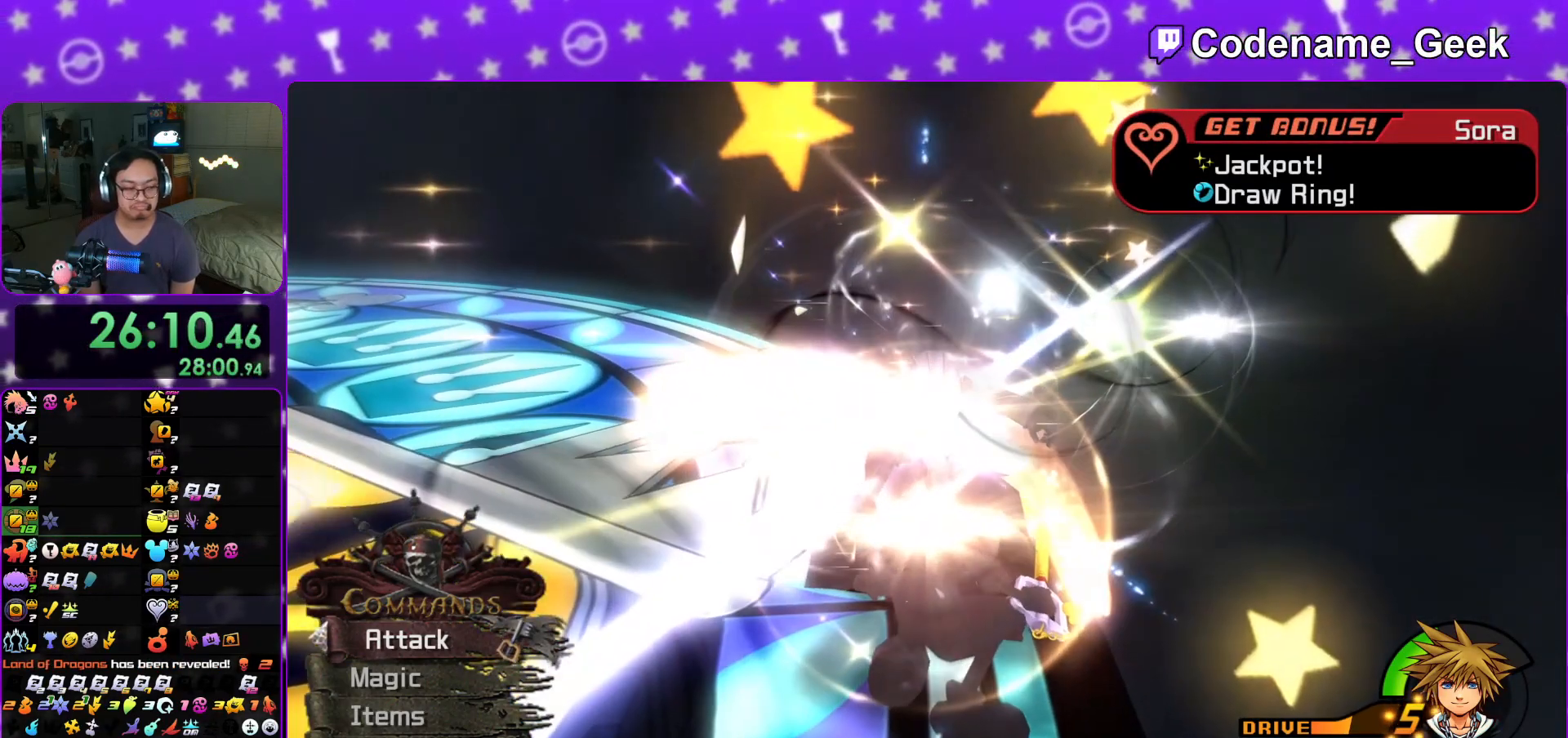
{"buttons": ["A"], "left_stick": "center", "right_stick": "center", "events": [[133, "B", "down"], [167, "A", "up"], [217, "A", "down"], [234, "B", "up"]]}
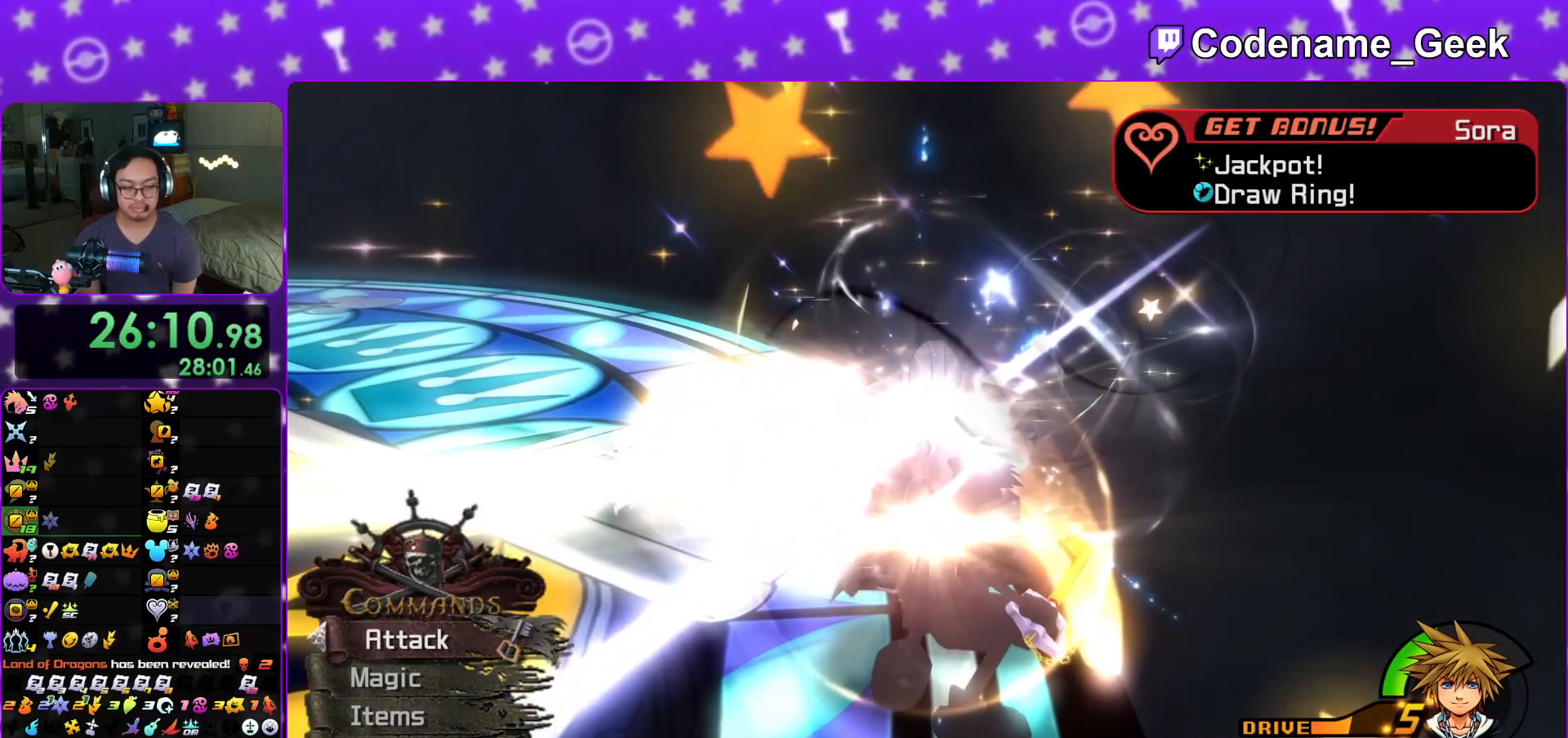
{"buttons": ["A"], "left_stick": "center", "right_stick": "center", "events": [[34, "A", "up"], [51, "B", "down"], [184, "B", "up"], [201, "A", "down"], [267, "A", "up"], [284, "B", "down"], [334, "B", "up"], [368, "A", "down"], [418, "A", "up"], [418, "B", "down"], [484, "B", "up"], [501, "A", "down"]]}
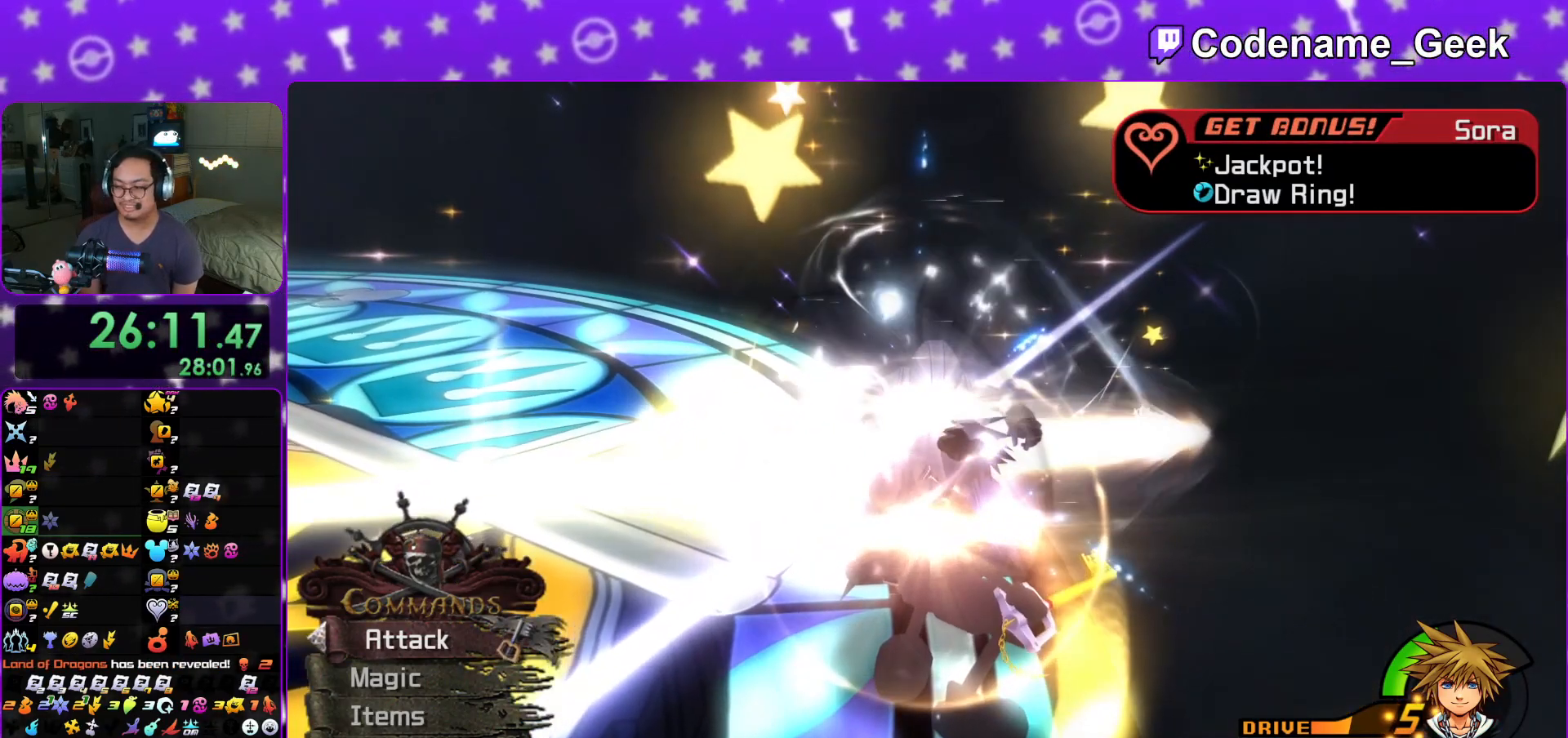
{"buttons": ["B"], "left_stick": "center", "right_stick": "center", "events": [[33, "A", "up"], [67, "B", "down"], [133, "A", "down"], [133, "B", "up"], [184, "A", "up"], [184, "B", "down"], [250, "A", "down"], [250, "B", "up"], [317, "A", "up"], [334, "B", "down"], [384, "B", "up"], [400, "A", "down"], [467, "A", "up"], [467, "B", "down"]]}
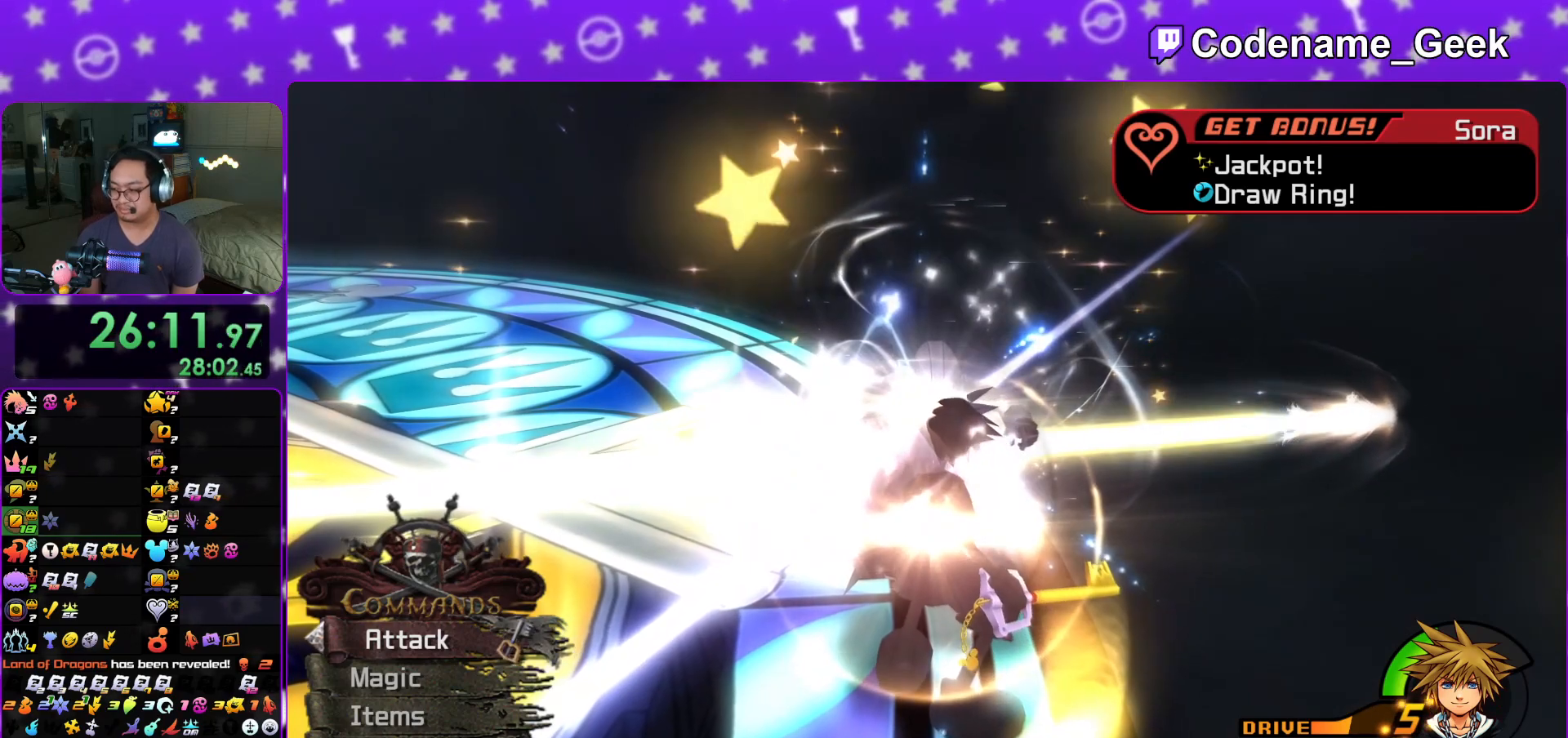
{"buttons": ["A", "B"], "left_stick": "center", "right_stick": "center", "events": [[34, "B", "up"], [51, "A", "down"], [84, "A", "up"], [84, "B", "down"], [134, "B", "up"], [167, "A", "down"], [234, "A", "up"], [234, "B", "down"], [301, "B", "up"], [317, "A", "down"], [368, "A", "up"], [368, "B", "down"], [434, "A", "down"], [434, "B", "up"], [501, "B", "down"]]}
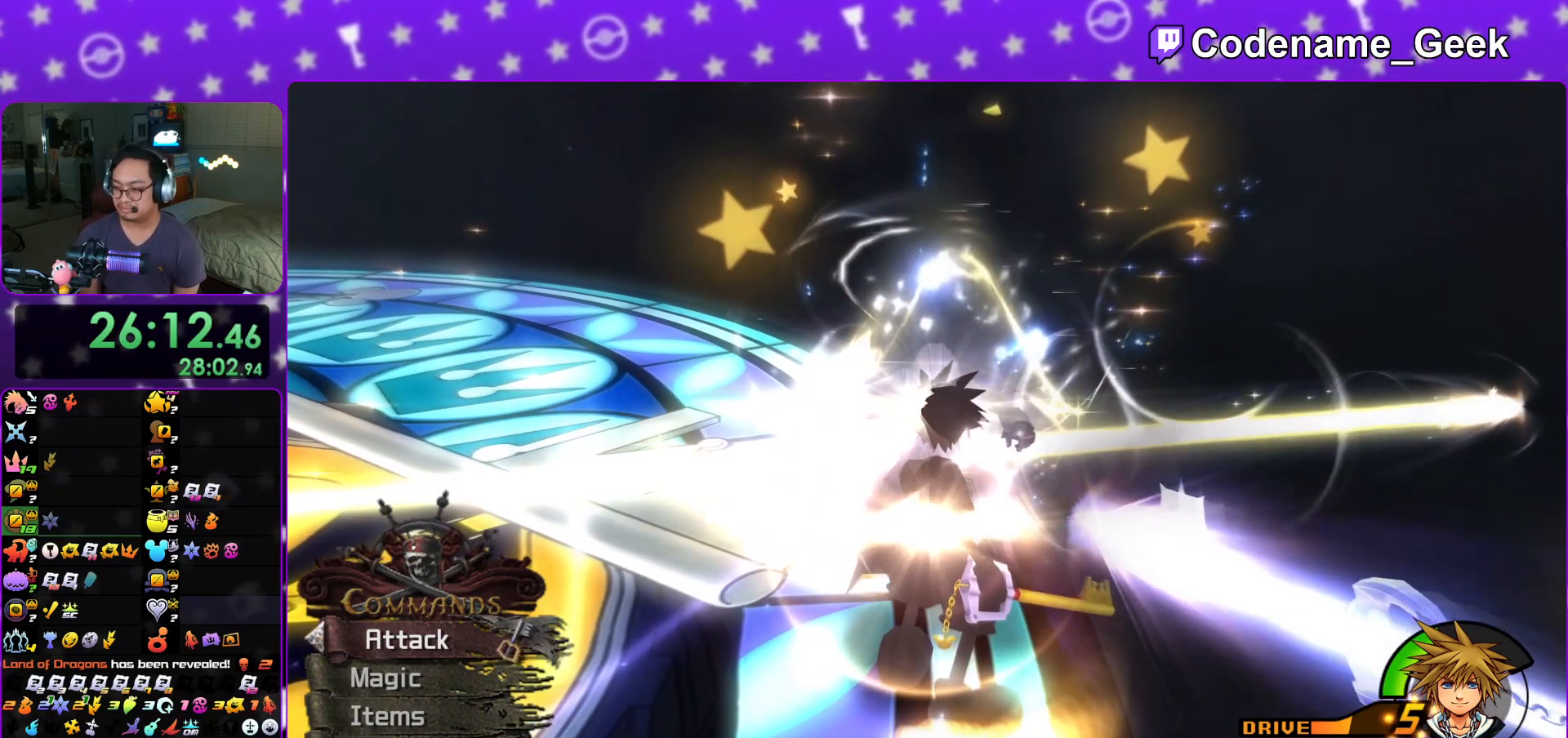
{"buttons": ["A"], "left_stick": "center", "right_stick": "center", "events": [[17, "A", "up"], [83, "A", "down"], [83, "B", "up"], [150, "A", "up"], [150, "B", "down"], [200, "B", "up"], [217, "A", "down"], [300, "A", "up"], [300, "B", "down"], [350, "A", "down"], [350, "B", "up"], [417, "A", "up"], [417, "B", "down"], [484, "A", "down"], [500, "B", "up"]]}
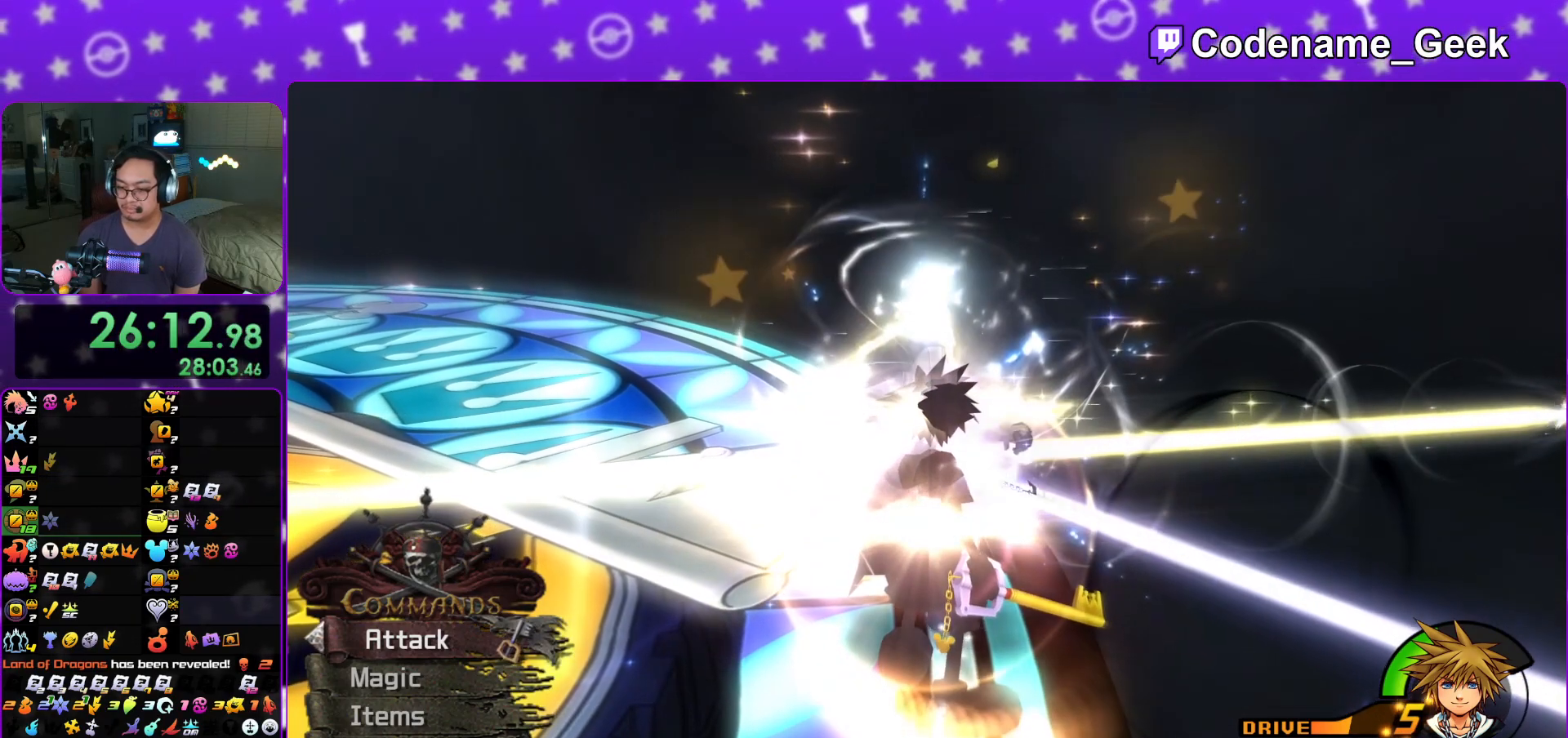
{"buttons": ["B"], "left_stick": "center", "right_stick": "center", "events": [[51, "B", "down"], [84, "A", "up"], [134, "A", "down"], [134, "B", "up"], [217, "A", "up"], [217, "B", "down"], [267, "A", "down"], [267, "B", "up"], [334, "A", "up"], [334, "B", "down"], [418, "A", "down"], [418, "B", "up"], [501, "A", "up"], [501, "B", "down"]]}
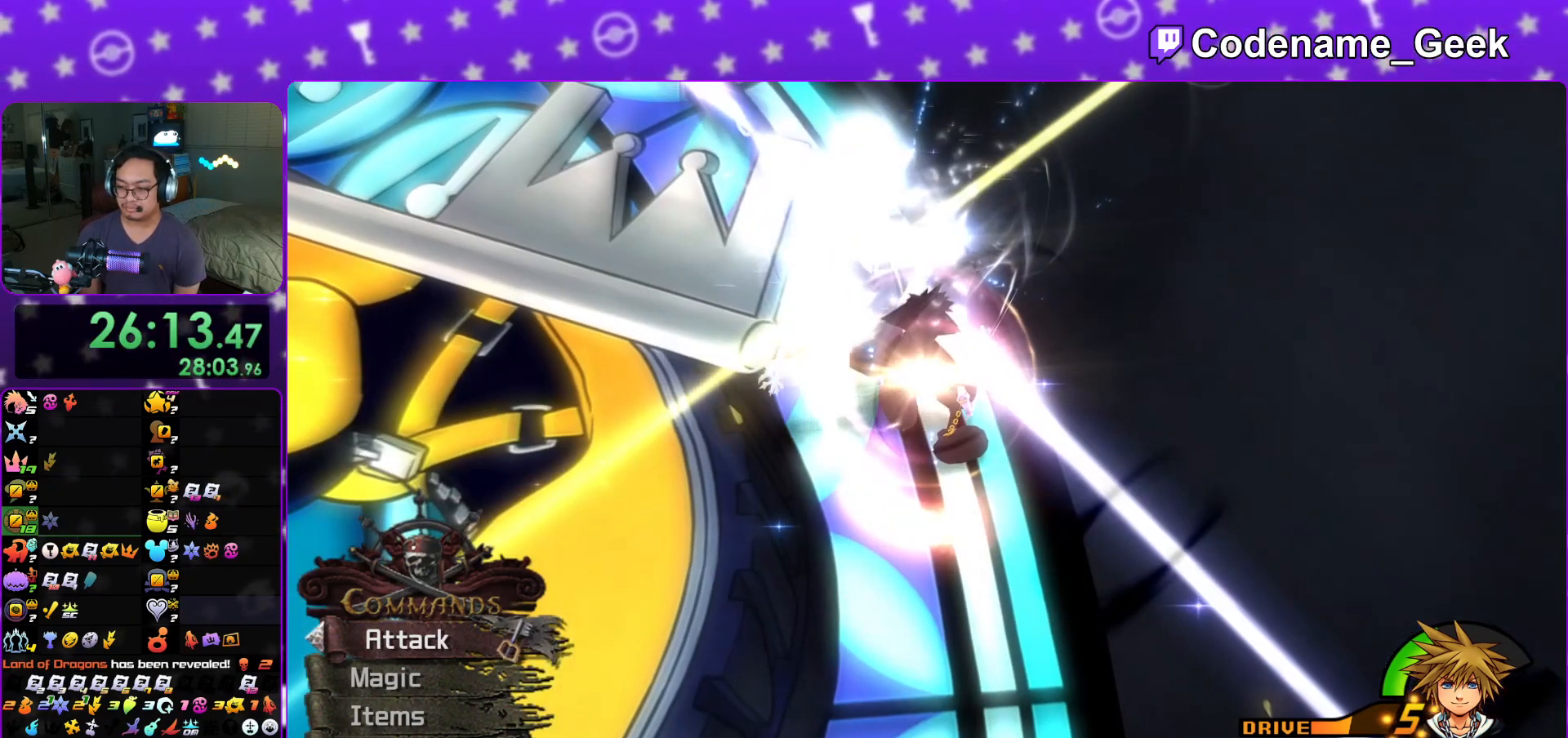
{"buttons": ["A"], "left_stick": "center", "right_stick": "center", "events": [[67, "B", "up"], [83, "A", "down"], [133, "A", "up"], [150, "B", "down"], [167, "B", "up"], [184, "A", "down"], [250, "A", "up"], [250, "B", "down"], [350, "A", "down"], [350, "B", "up"], [400, "A", "up"], [400, "B", "down"], [467, "A", "down"], [467, "B", "up"]]}
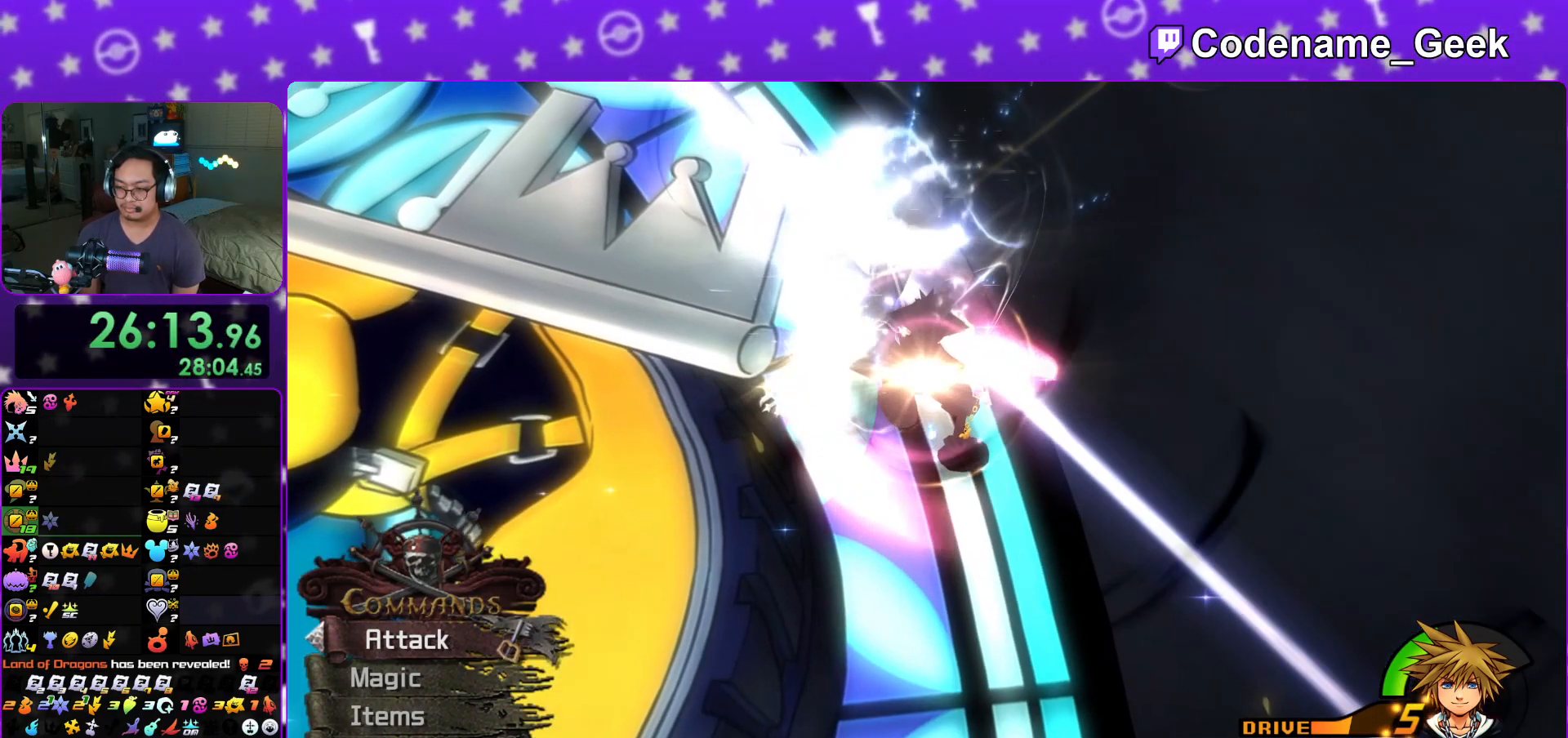
{"buttons": ["B"], "left_stick": "center", "right_stick": "center", "events": [[34, "B", "down"], [51, "A", "up"], [101, "A", "down"], [134, "B", "up"], [184, "A", "up"], [184, "B", "down"], [251, "A", "down"], [251, "B", "up"], [334, "A", "up"], [334, "B", "down"], [368, "A", "down"], [401, "B", "up"], [434, "B", "down"], [468, "A", "up"]]}
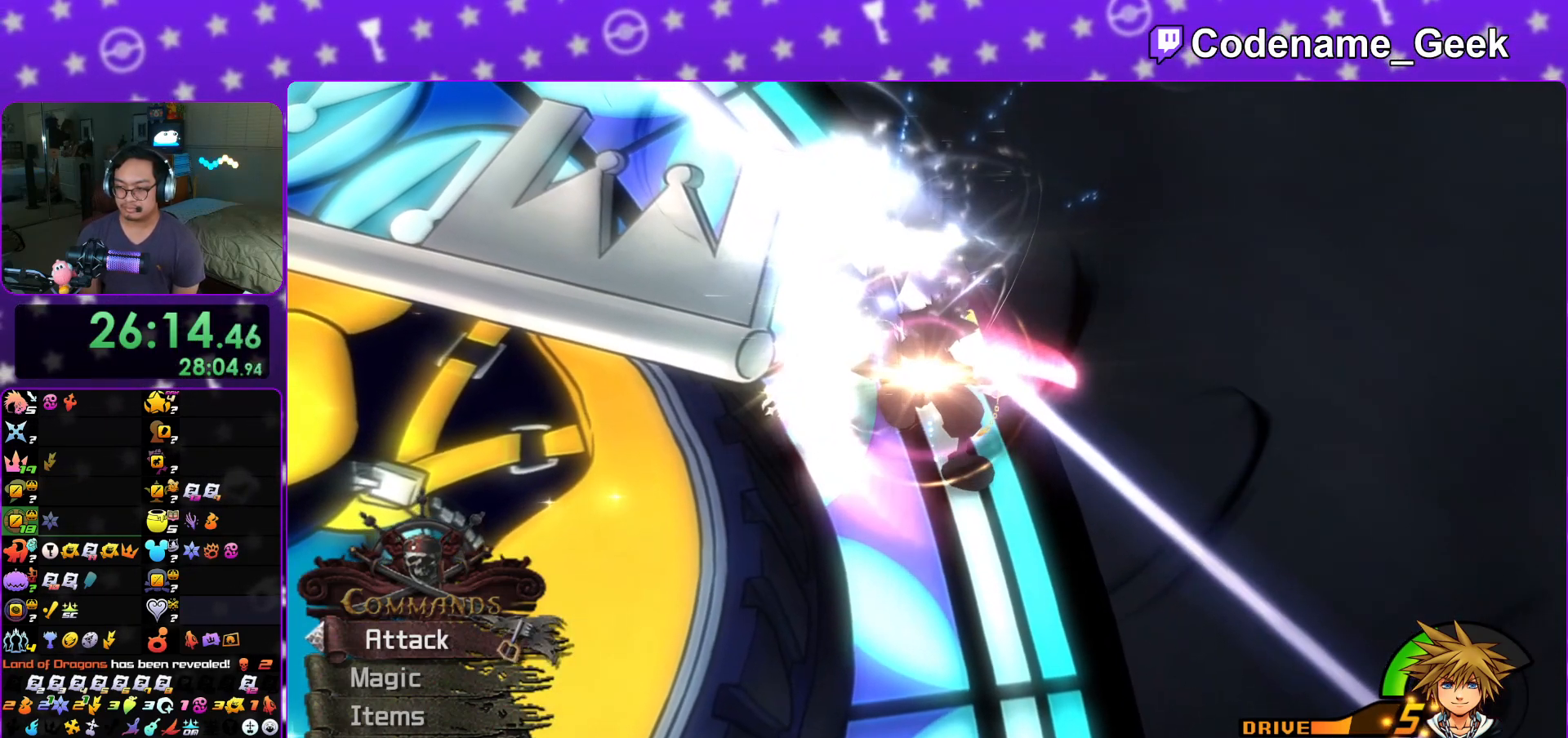
{"buttons": ["A", "R1"], "left_stick": "center", "right_stick": "center", "events": [[34, "A", "down"], [50, "B", "up"], [100, "A", "up"], [100, "B", "down"], [167, "A", "down"], [184, "B", "up"], [234, "B", "down"], [251, "A", "up"], [251, "R1", "down"], [317, "A", "down"], [334, "B", "up"], [401, "A", "up"], [401, "B", "down"], [467, "A", "down"], [484, "B", "up"]]}
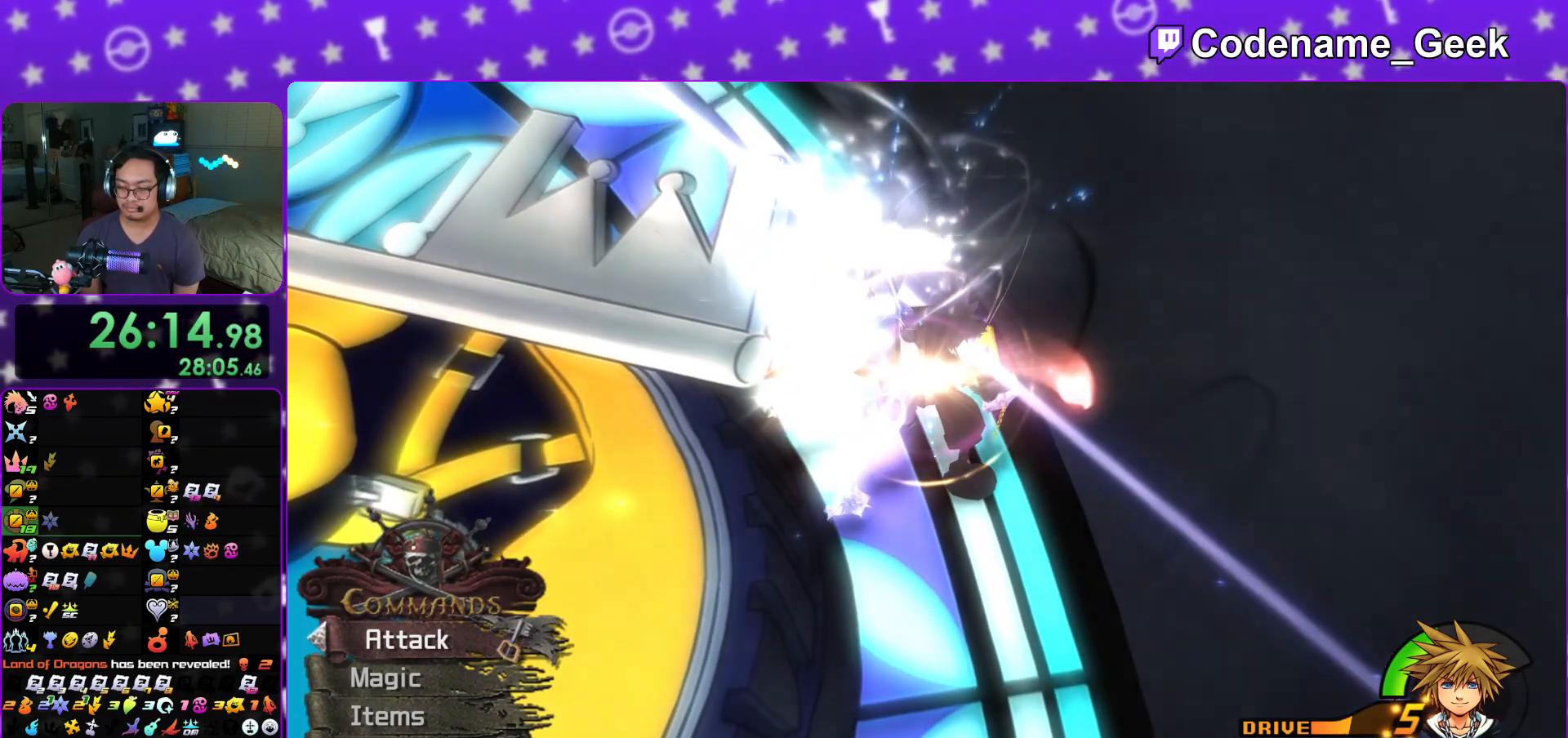
{"buttons": ["A", "B"], "left_stick": "center", "right_stick": "center", "events": [[50, "B", "down"], [50, "R1", "up"], [67, "A", "up"], [83, "A", "down"], [133, "B", "up"], [183, "B", "down"], [200, "A", "up"], [250, "A", "down"], [250, "B", "up"], [317, "B", "down"], [400, "B", "up"], [484, "B", "down"]]}
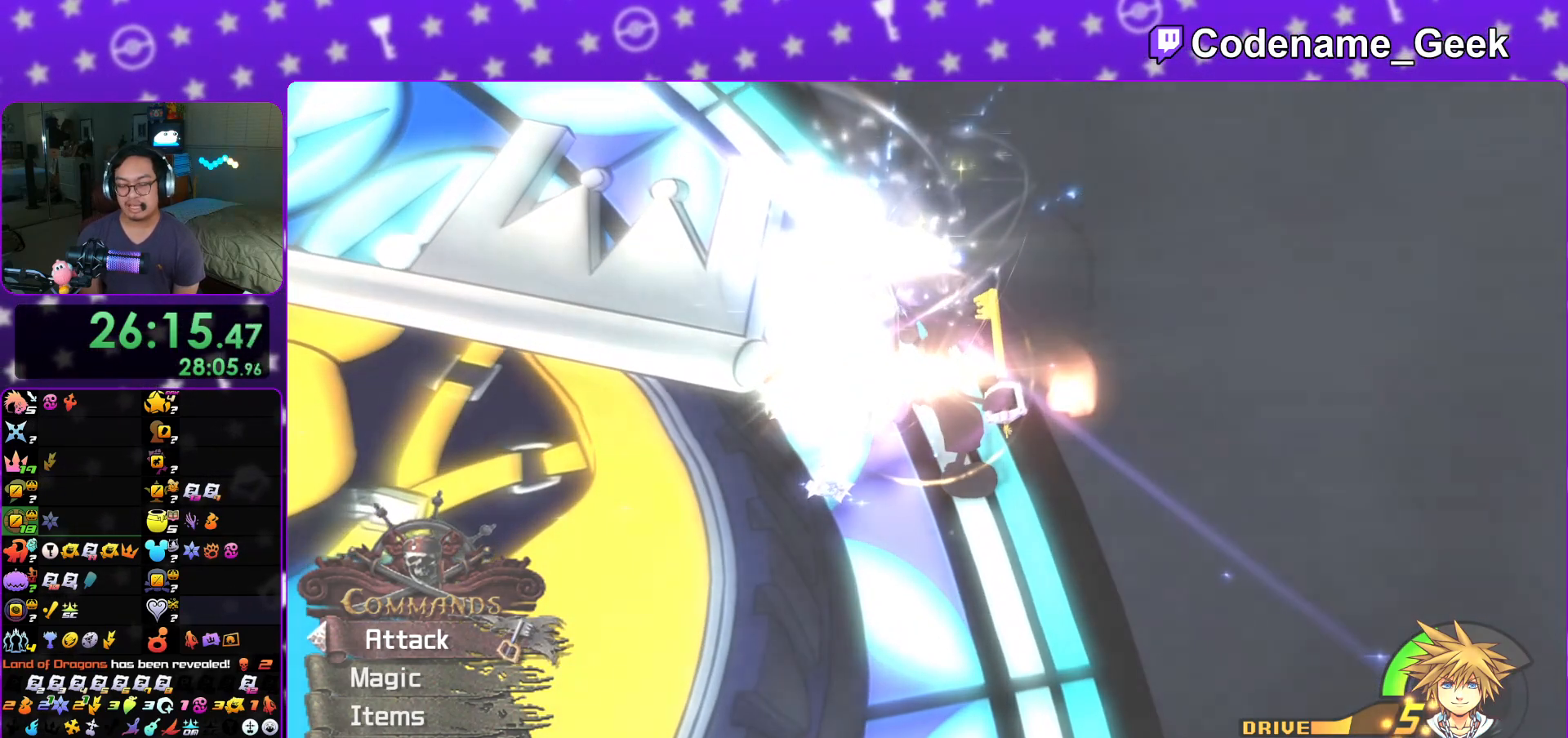
{"buttons": ["A"], "left_stick": "center", "right_stick": "center", "events": [[34, "B", "up"], [251, "B", "down"], [317, "B", "up"]]}
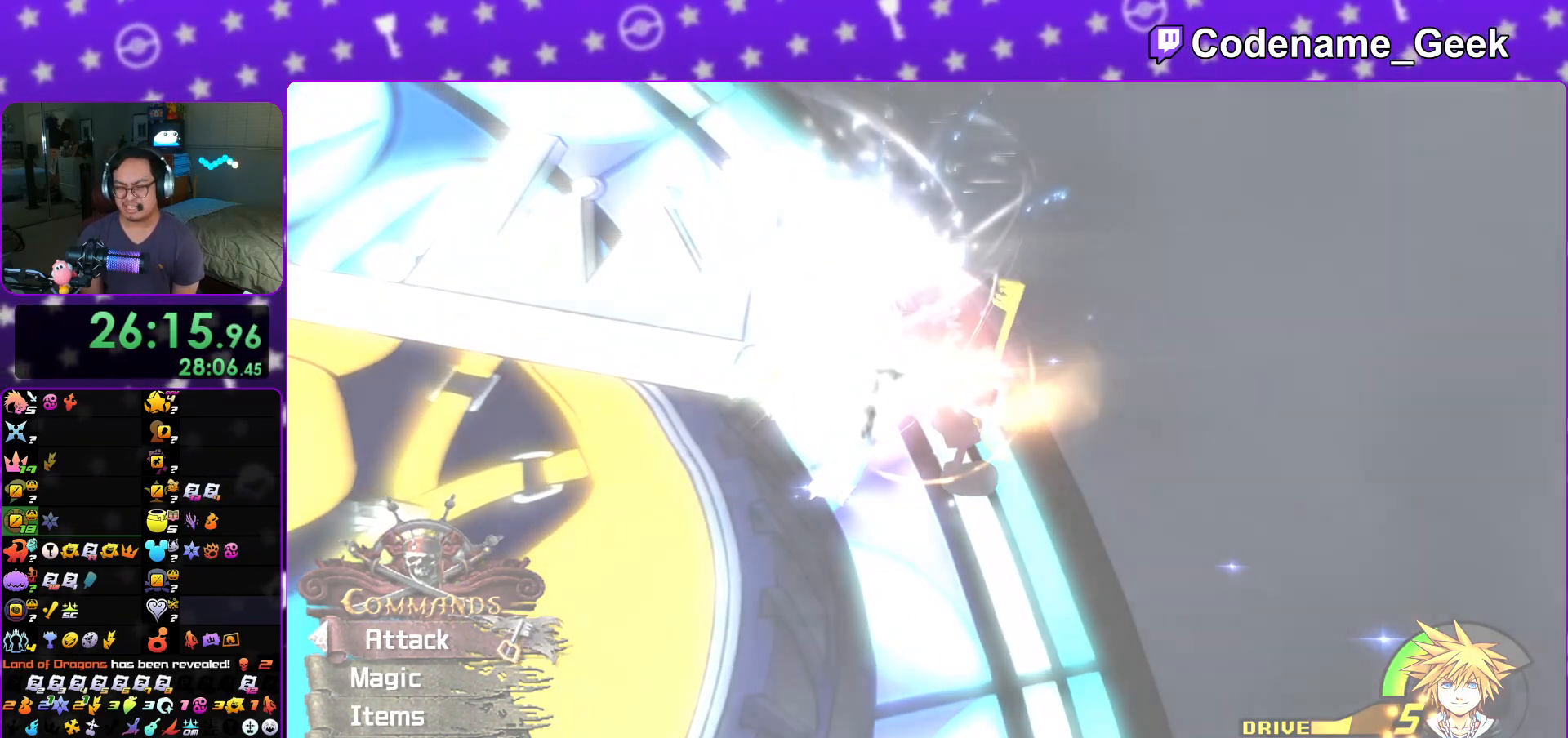
{"buttons": ["A"], "left_stick": "center", "right_stick": "center", "events": [[83, "A", "up"], [100, "B", "down"], [133, "A", "down"], [183, "B", "up"]]}
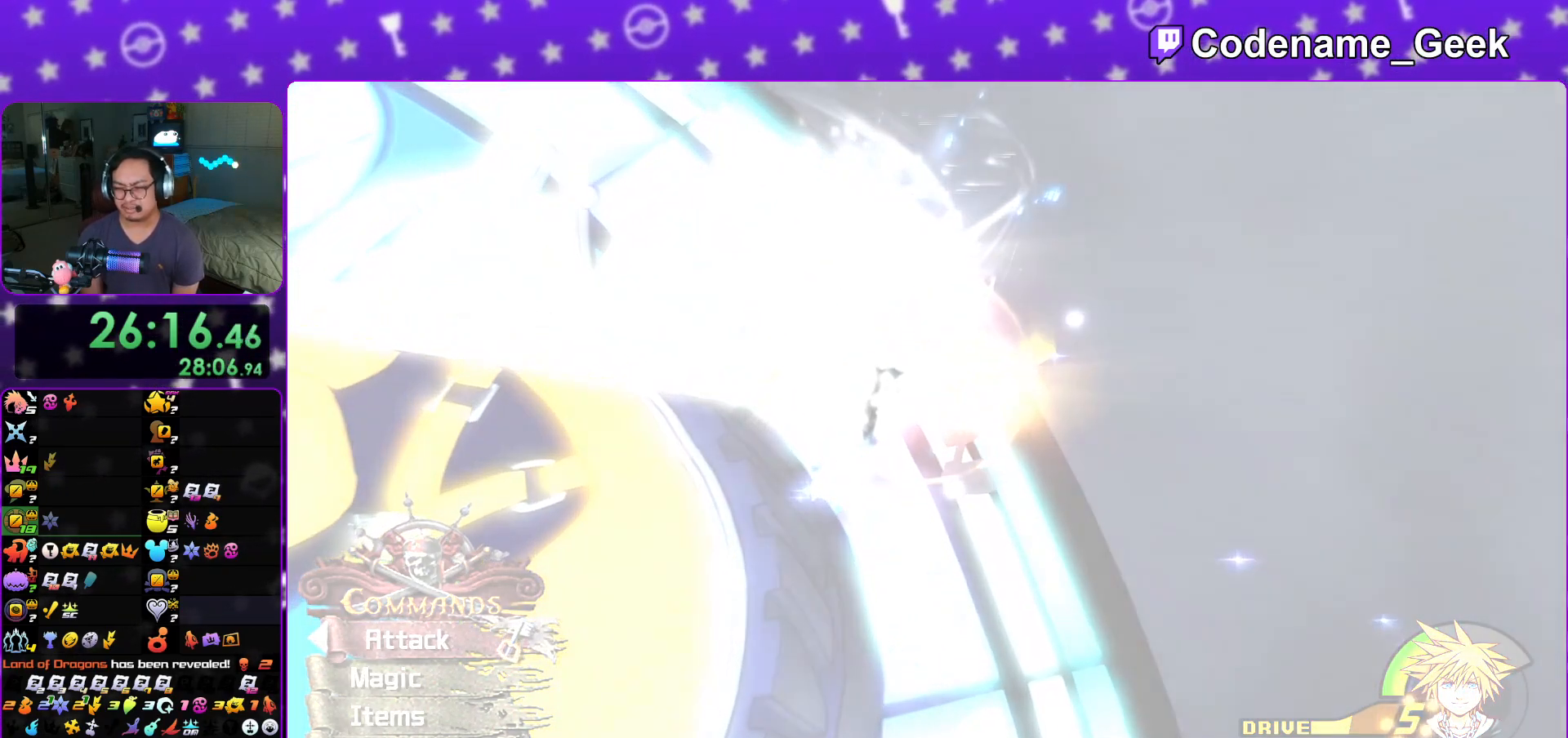
{"buttons": ["A"], "left_stick": "center", "right_stick": "center", "events": [[17, "A", "up"], [34, "B", "down"], [84, "A", "down"], [84, "B", "up"], [317, "A", "up"], [334, "B", "down"], [367, "B", "up"], [401, "A", "down"], [451, "A", "up"], [467, "A", "down"]]}
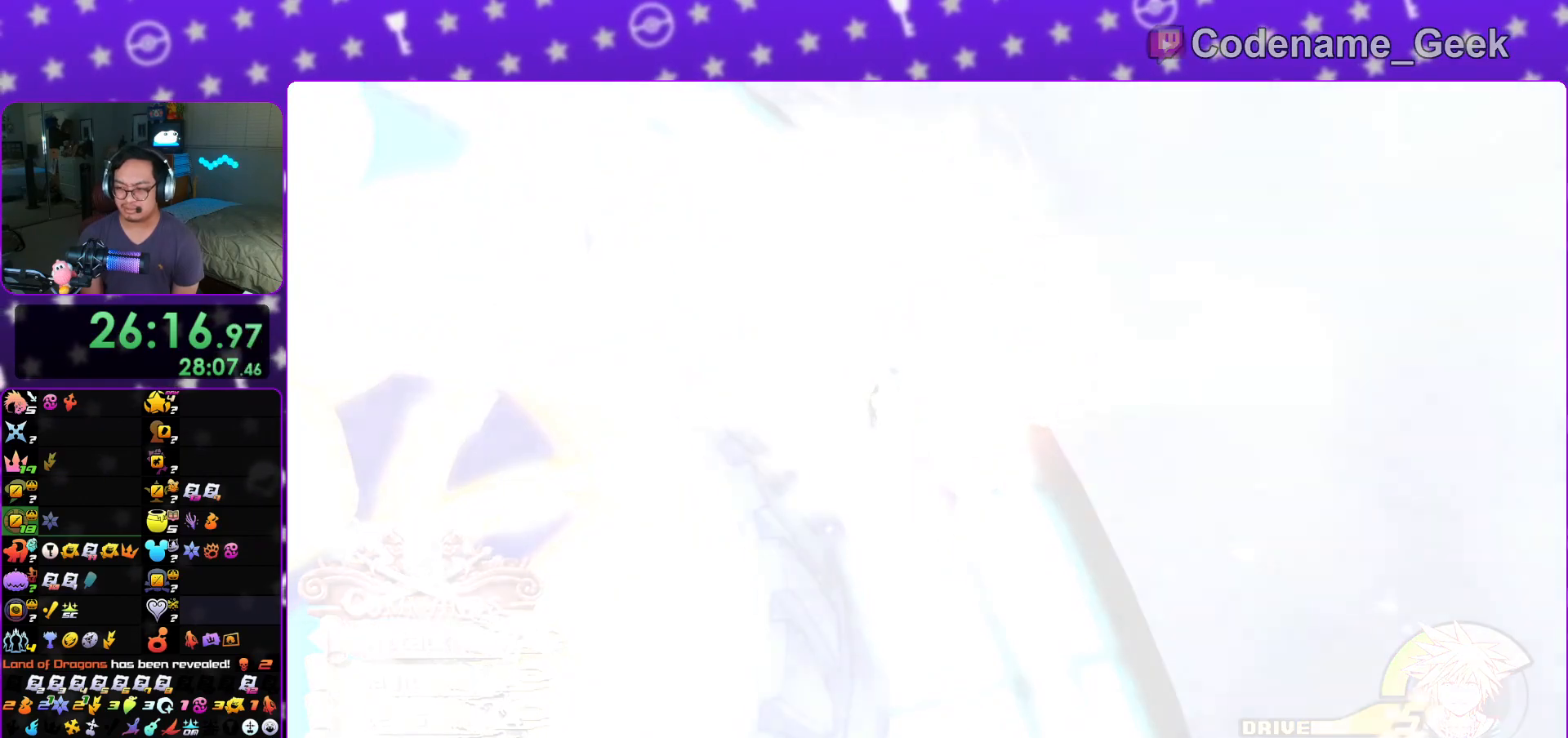
{"buttons": ["A"], "left_stick": "center", "right_stick": "center", "events": [[100, "A", "up"], [117, "B", "down"], [167, "B", "up"], [200, "A", "down"], [217, "A", "up"], [283, "A", "down"], [384, "A", "up"], [384, "B", "down"], [450, "B", "up"], [467, "A", "down"]]}
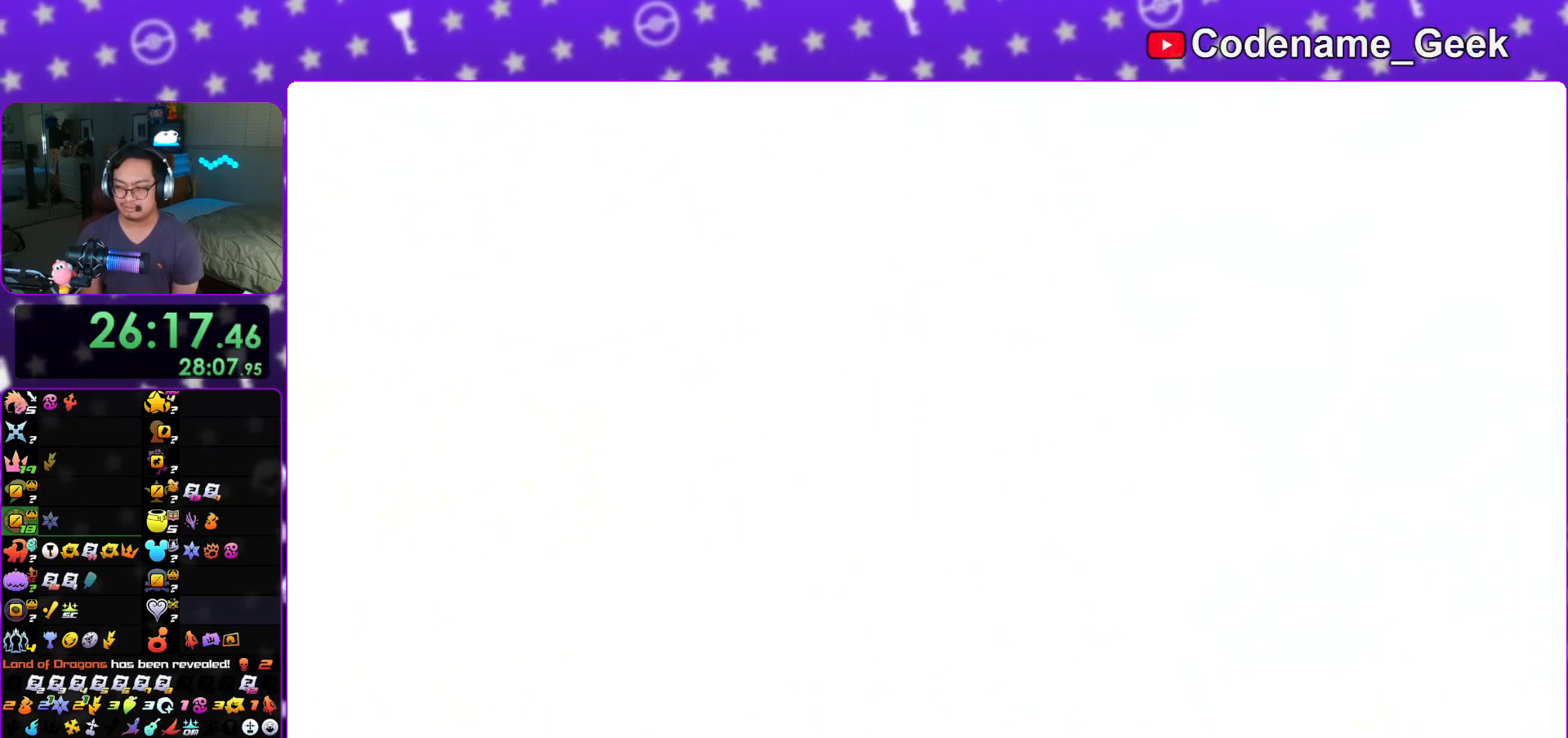
{"buttons": ["A", "B"], "left_stick": "center", "right_stick": "center", "events": [[50, "B", "down"], [84, "B", "up"], [167, "A", "up"], [167, "B", "down"], [234, "A", "down"], [234, "B", "up"], [334, "A", "up"], [334, "B", "down"], [384, "A", "down"], [384, "B", "up"], [484, "B", "down"]]}
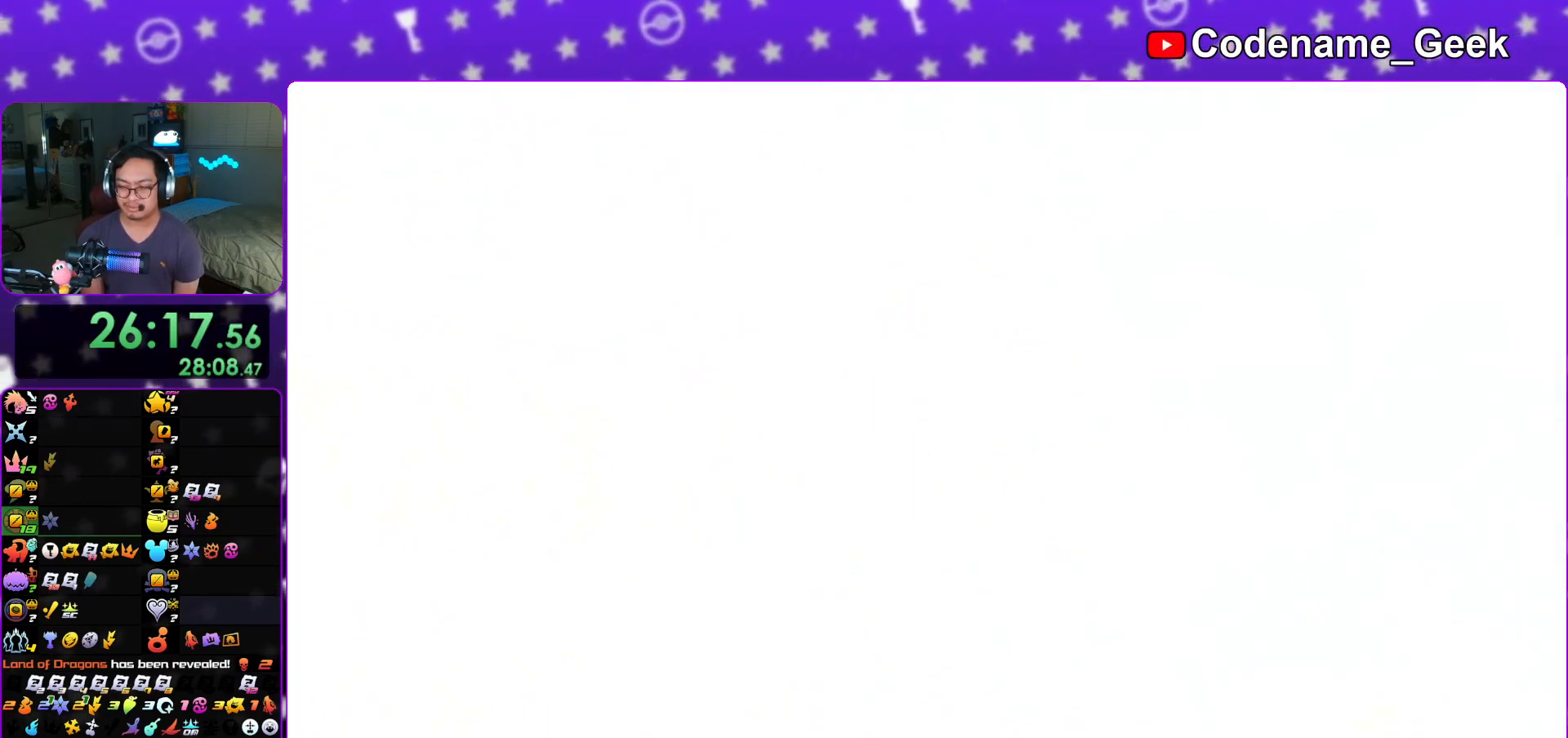
{"buttons": ["A"], "left_stick": "down", "right_stick": "center", "events": [[33, "B", "up"], [133, "A", "up"], [133, "B", "down"], [167, "A", "down"], [167, "B", "up"], [350, "left_stick", "down"], [417, "A", "up"], [450, "A", "down"]]}
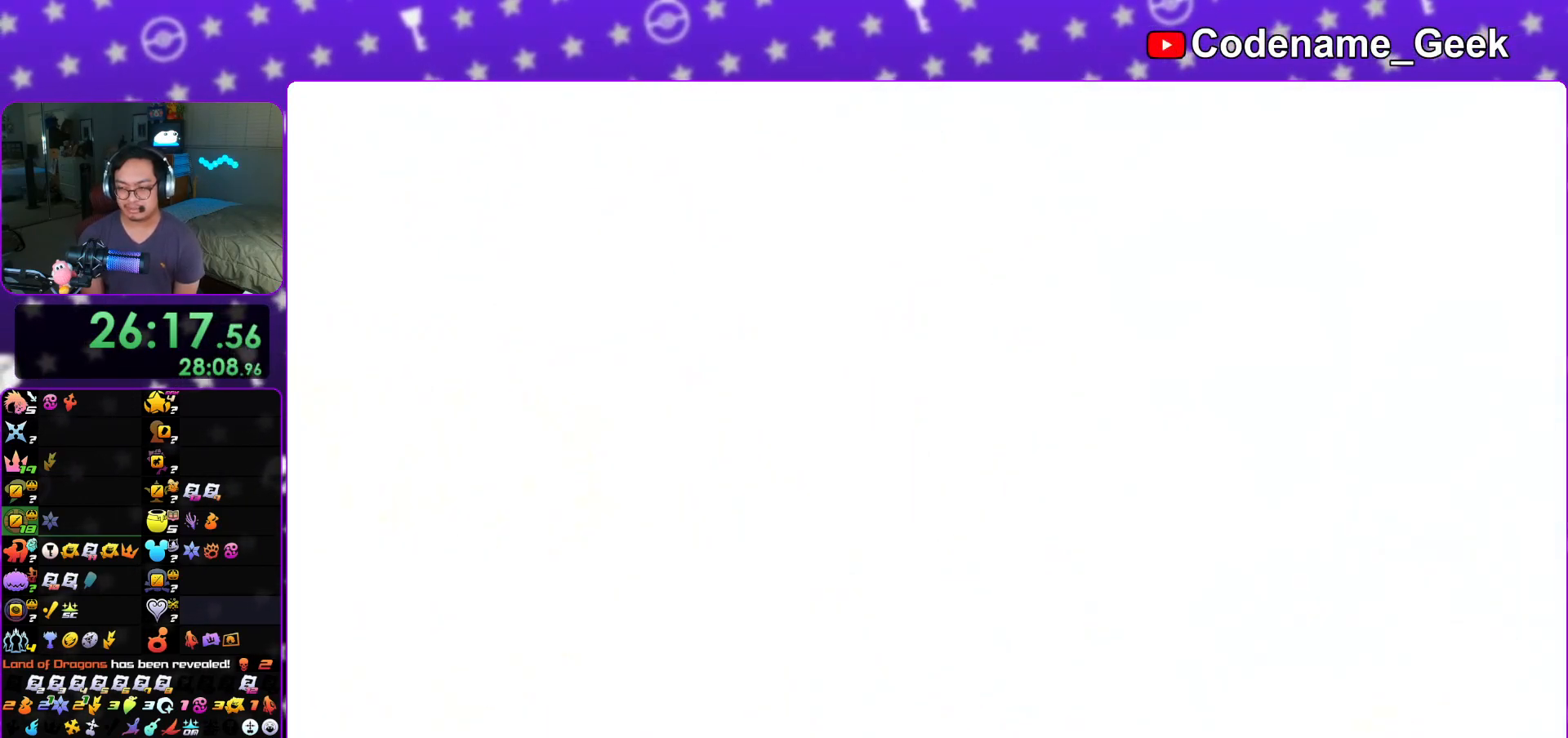
{"buttons": ["A"], "left_stick": "down", "right_stick": "center", "events": [[50, "A", "up"], [100, "A", "down"], [150, "A", "up"], [167, "B", "down"], [217, "A", "down"], [217, "B", "up"], [317, "A", "up"], [351, "A", "down"]]}
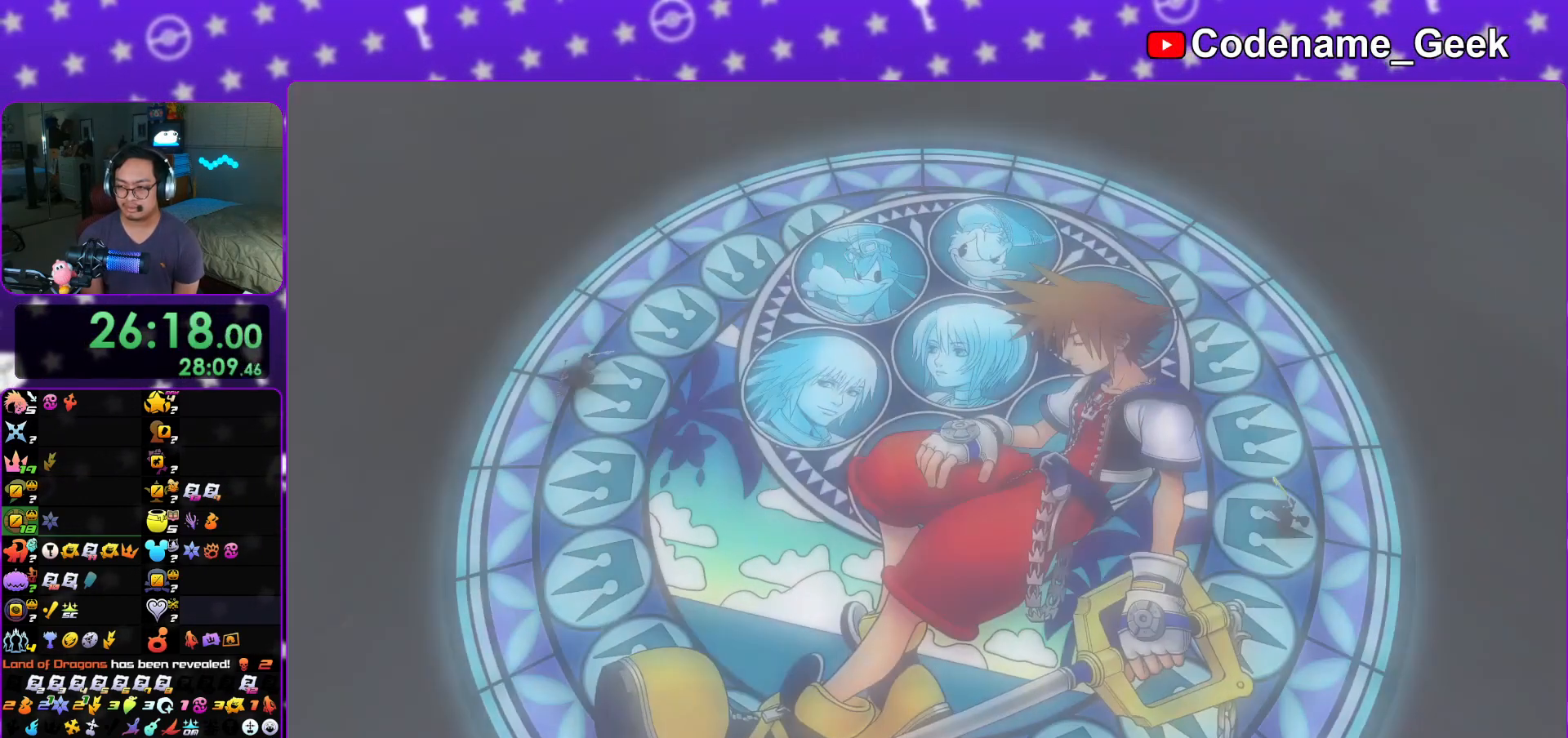
{"buttons": ["R1", "START"], "left_stick": "down", "right_stick": "center", "events": [[133, "A", "up"], [384, "START", "down"], [450, "R1", "down"]]}
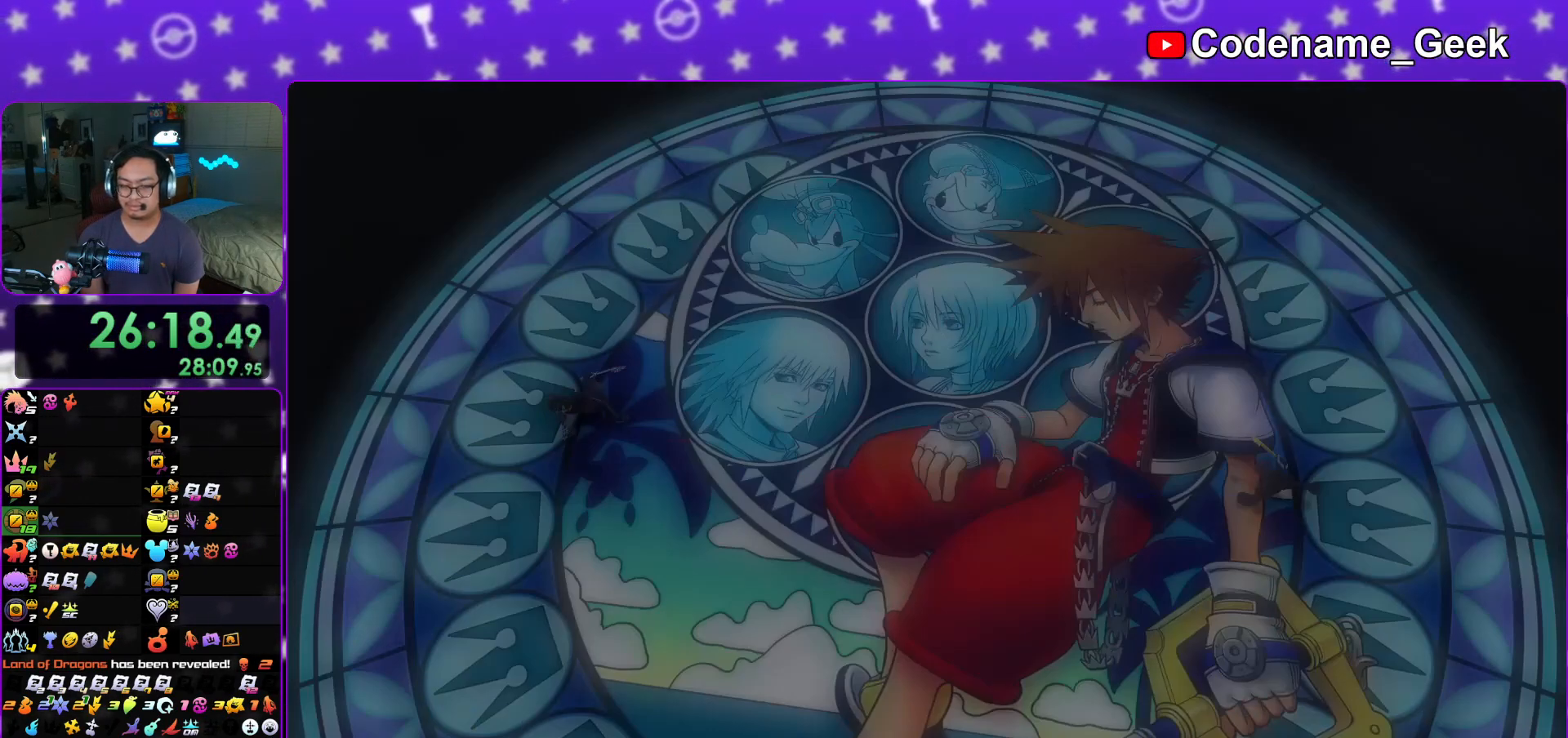
{"buttons": ["A"], "left_stick": "center", "right_stick": "center", "events": [[17, "START", "up"], [167, "A", "down"], [184, "left_stick", "center"], [201, "R1", "up"], [317, "A", "up"], [334, "B", "down"], [401, "B", "up"], [467, "B", "down"], [484, "B", "up"], [501, "A", "down"]]}
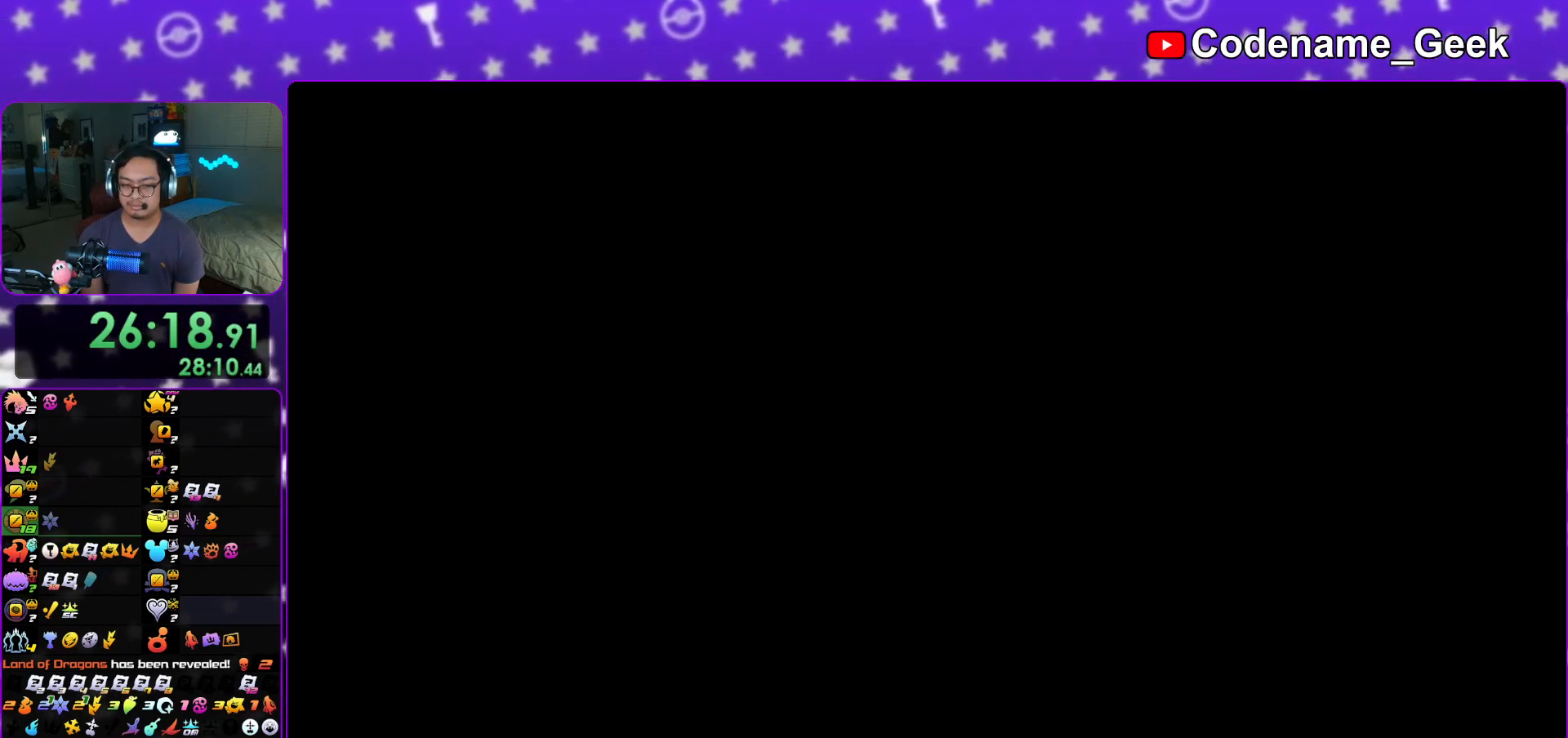
{"buttons": ["B"], "left_stick": "center", "right_stick": "center", "events": [[50, "A", "up"], [67, "B", "down"], [133, "B", "up"], [167, "A", "down"], [183, "A", "up"], [233, "B", "down"], [283, "A", "down"], [283, "B", "up"], [333, "A", "up"], [333, "B", "down"], [400, "A", "down"], [400, "B", "up"], [467, "A", "up"], [467, "B", "down"]]}
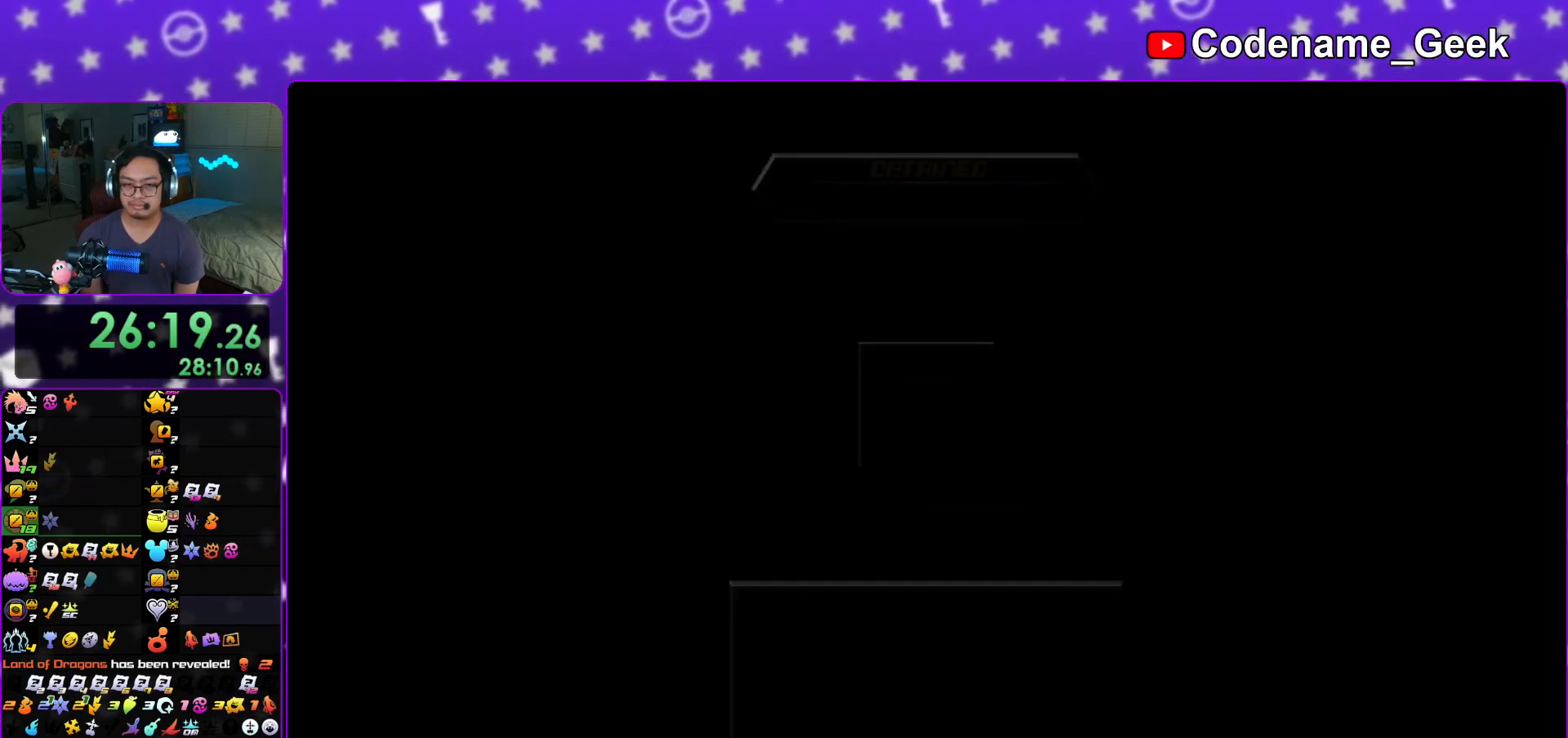
{"buttons": ["A"], "left_stick": "center", "right_stick": "center", "events": [[34, "A", "down"], [34, "B", "up"], [100, "A", "up"], [117, "B", "down"], [184, "A", "down"], [184, "B", "up"], [251, "A", "up"], [251, "B", "down"], [317, "A", "down"], [317, "B", "up"], [384, "A", "up"], [384, "B", "down"], [467, "A", "down"], [467, "B", "up"]]}
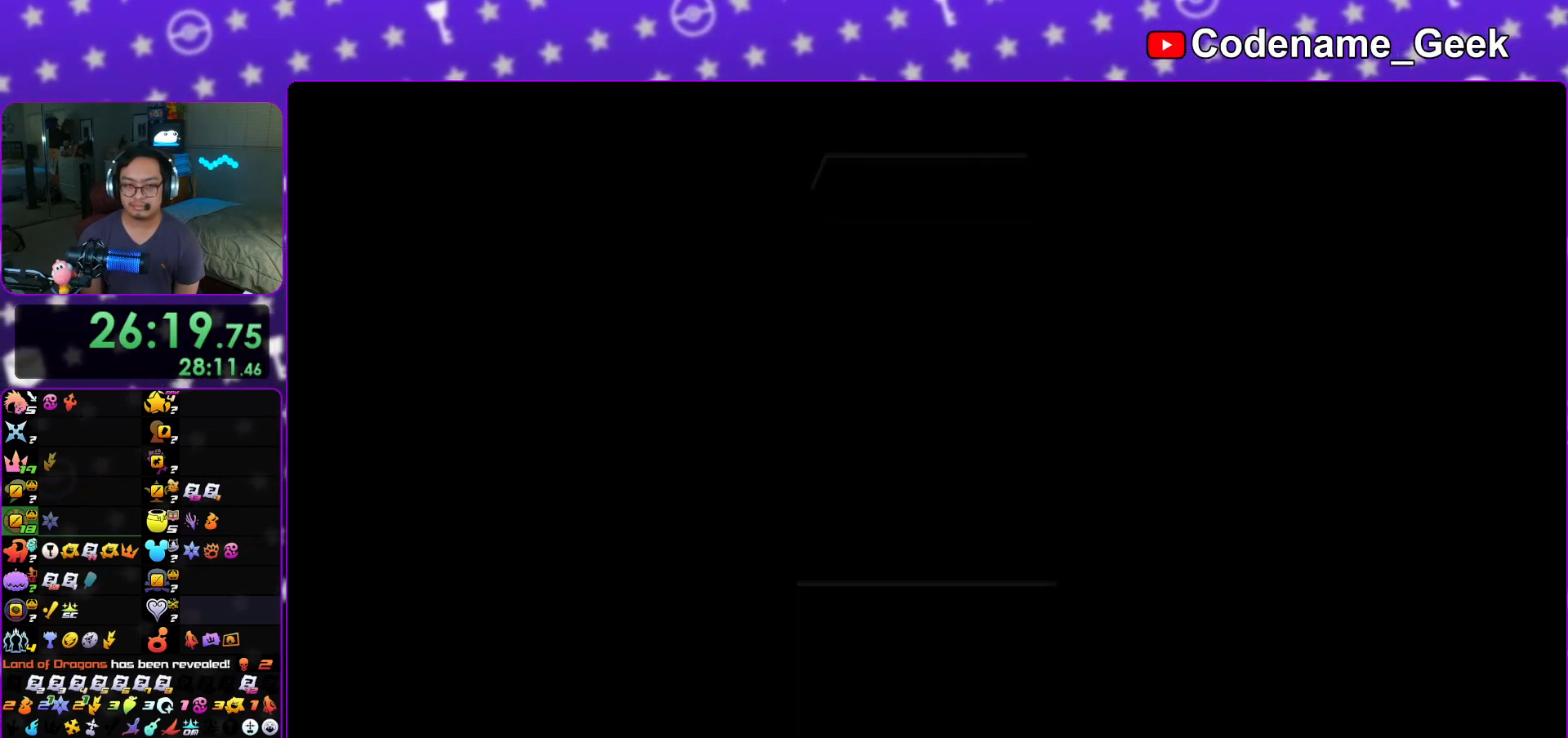
{"buttons": [], "left_stick": "center", "right_stick": "center", "events": [[16, "A", "up"], [16, "B", "down"], [100, "A", "down"], [100, "B", "up"], [183, "A", "up"], [183, "B", "down"], [250, "B", "up"], [267, "A", "down"], [317, "A", "up"], [317, "B", "down"], [384, "A", "down"], [384, "B", "up"], [450, "A", "up"]]}